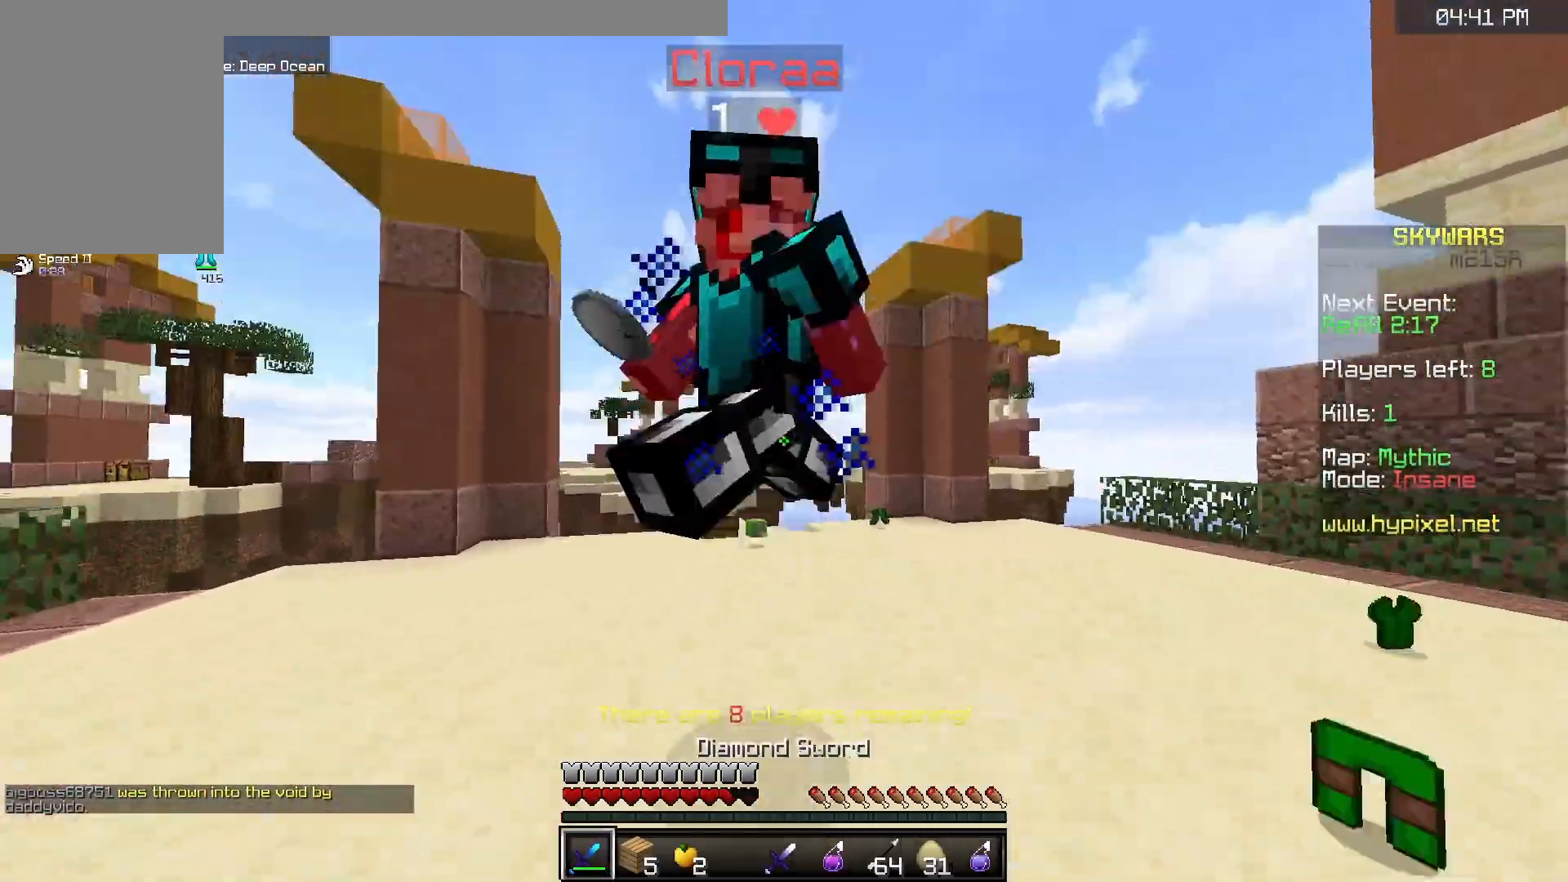
Gameplay with keyboard and mouse; each line is a JSON object with the keys and mouse buttons held at the frame after it. "events" lists presses ("down") and releases ("up") of "a", "d", "s", "space", "w", "mouse_left" and "mouse_right" between this image and that frame as [ms after this image, input, new state], when the widget could be followed in between. "mouse_left", "mouse_right" = the "left", "right" buttons of the "mouse" list. No other keys are recorded. Fast repeated clicks can show as one long hold. Mouse movement is not recorded.
{"keys": ["a"], "mouse": [], "events": [[167, "a", "down"], [167, "mouse_left", "up"], [250, "mouse_left", "down"], [300, "w", "up"], [367, "w", "down"], [400, "mouse_left", "up"], [500, "w", "up"]]}
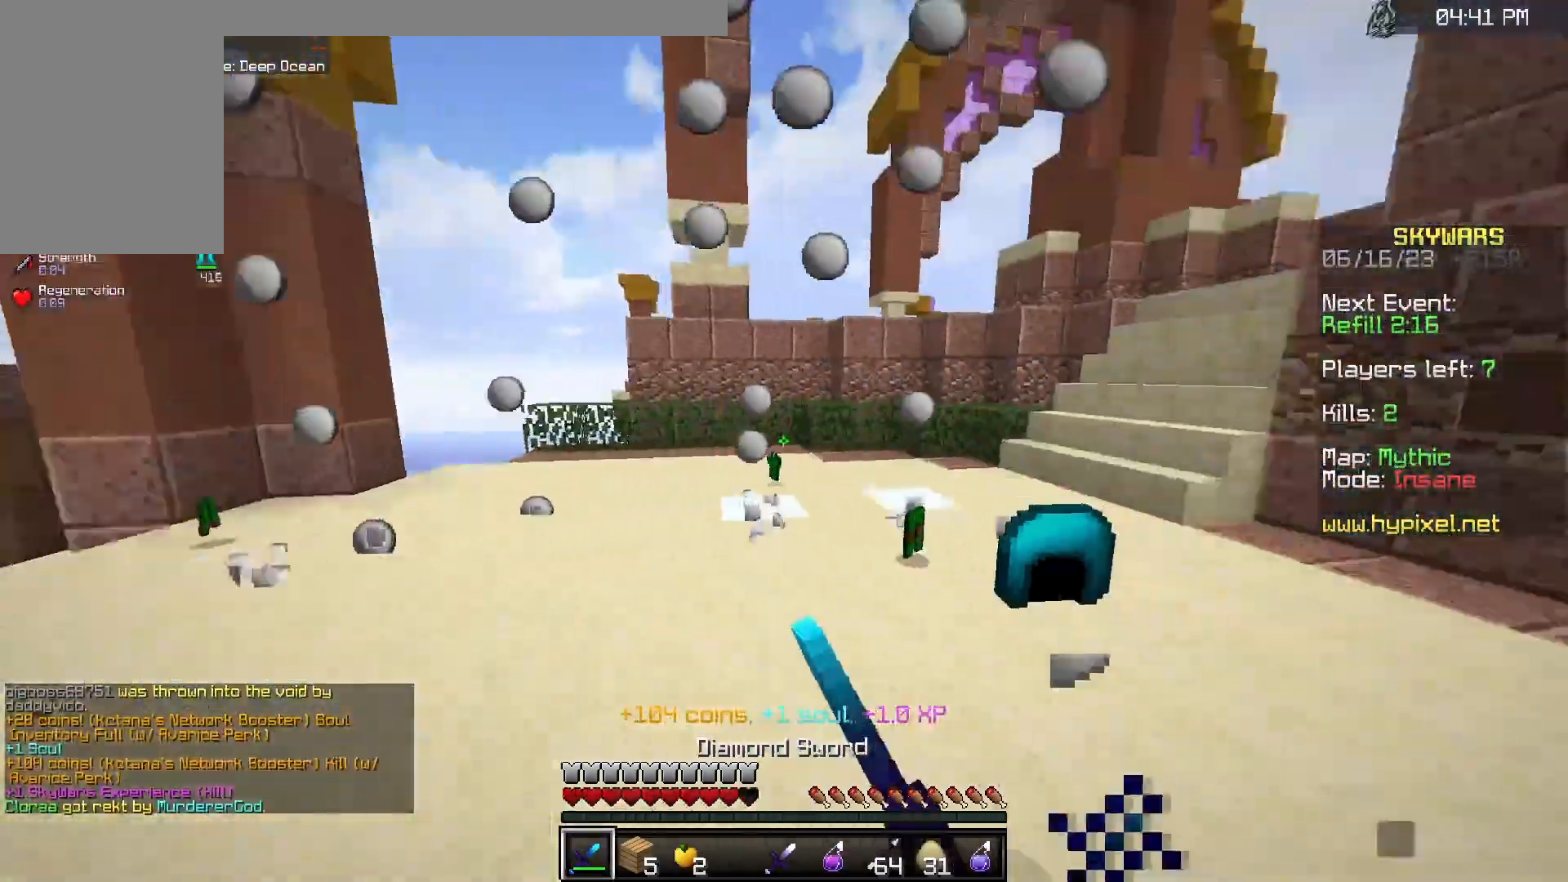
{"keys": ["w"], "mouse": [], "events": [[33, "s", "down"], [167, "a", "up"], [317, "s", "up"], [333, "w", "down"]]}
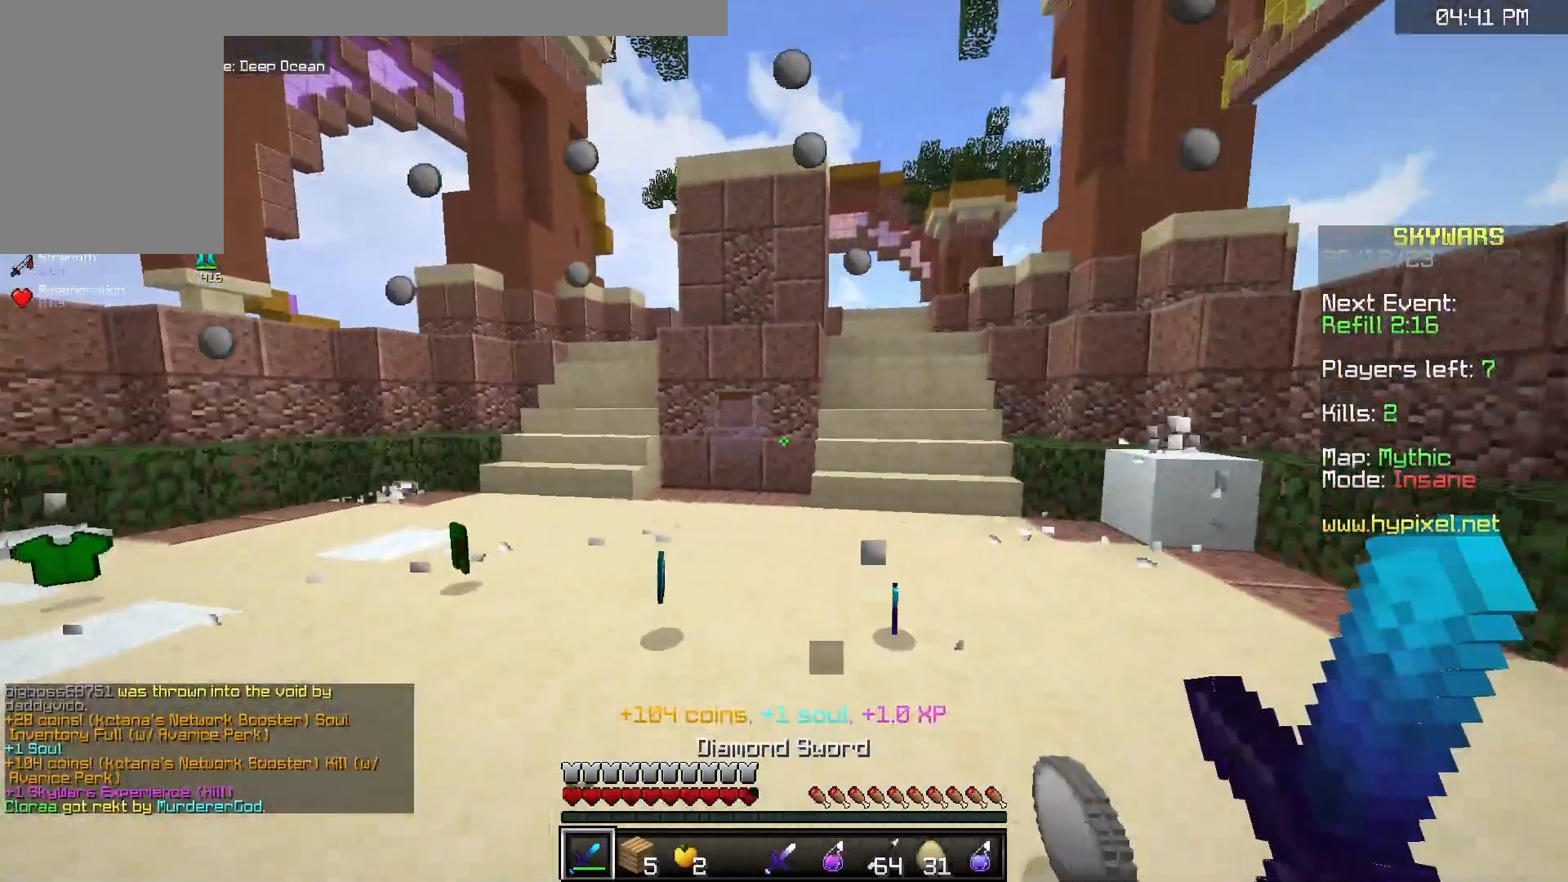
{"keys": ["d", "w"], "mouse": [], "events": [[367, "d", "down"]]}
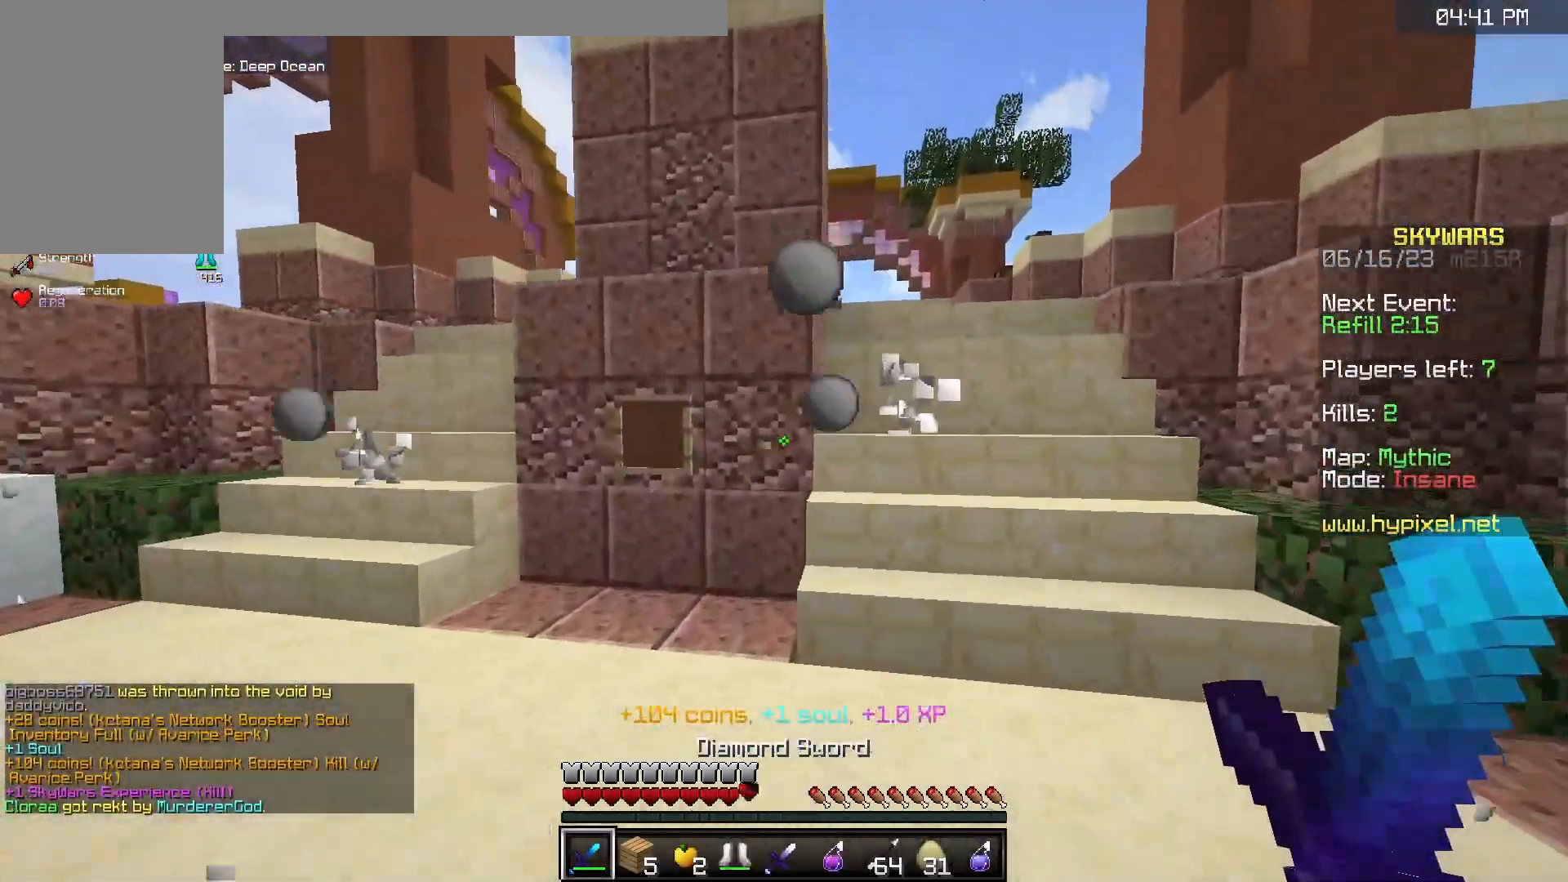
{"keys": ["space", "w"], "mouse": [], "events": [[217, "d", "up"], [350, "space", "down"]]}
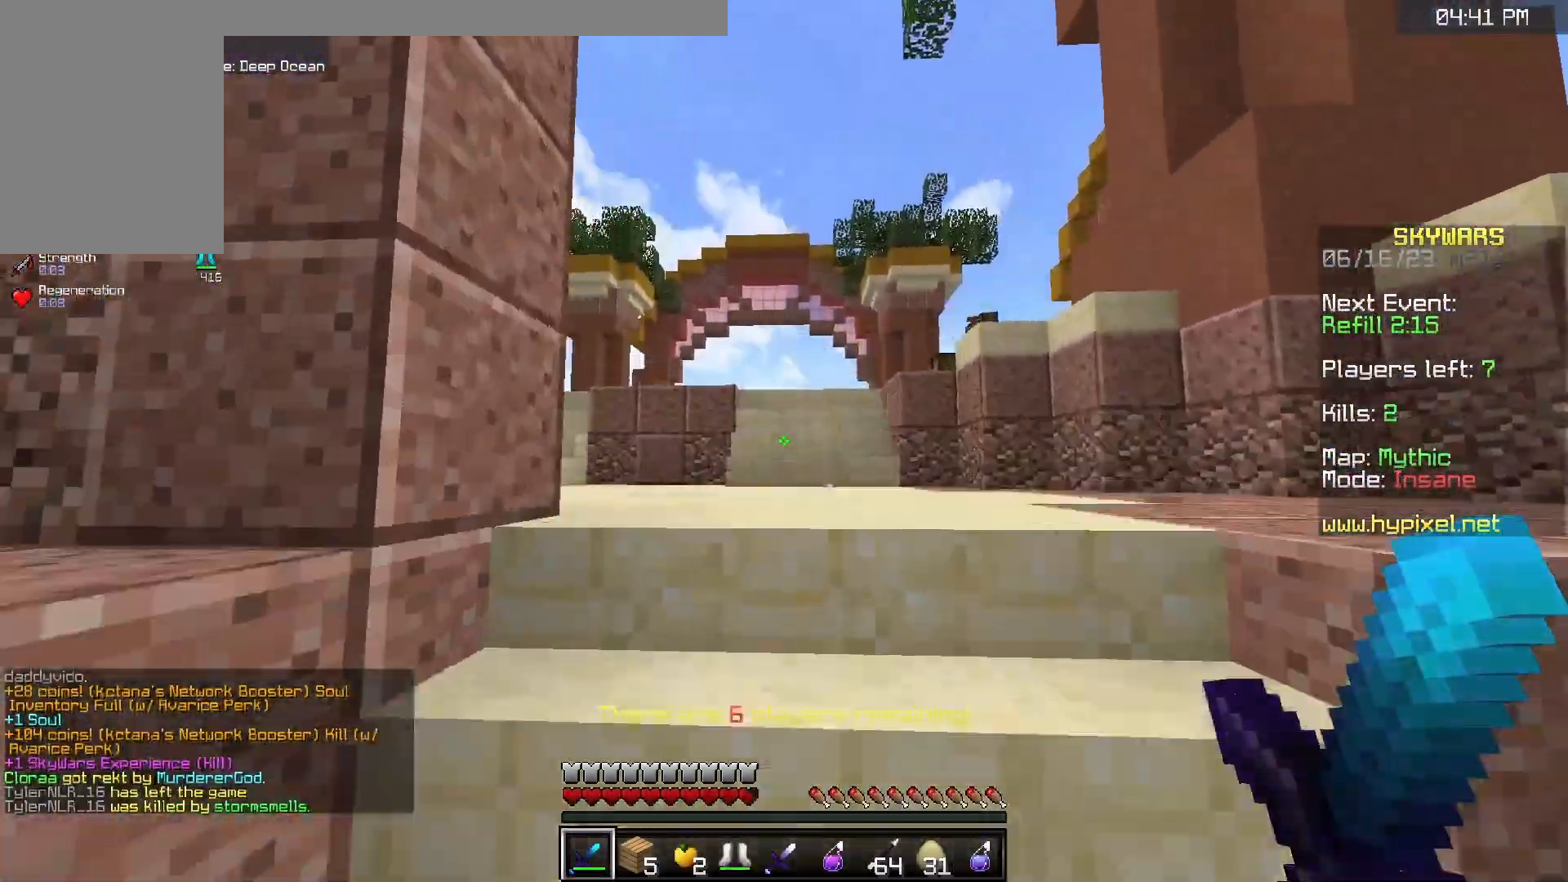
{"keys": ["w"], "mouse": [], "events": [[433, "space", "up"]]}
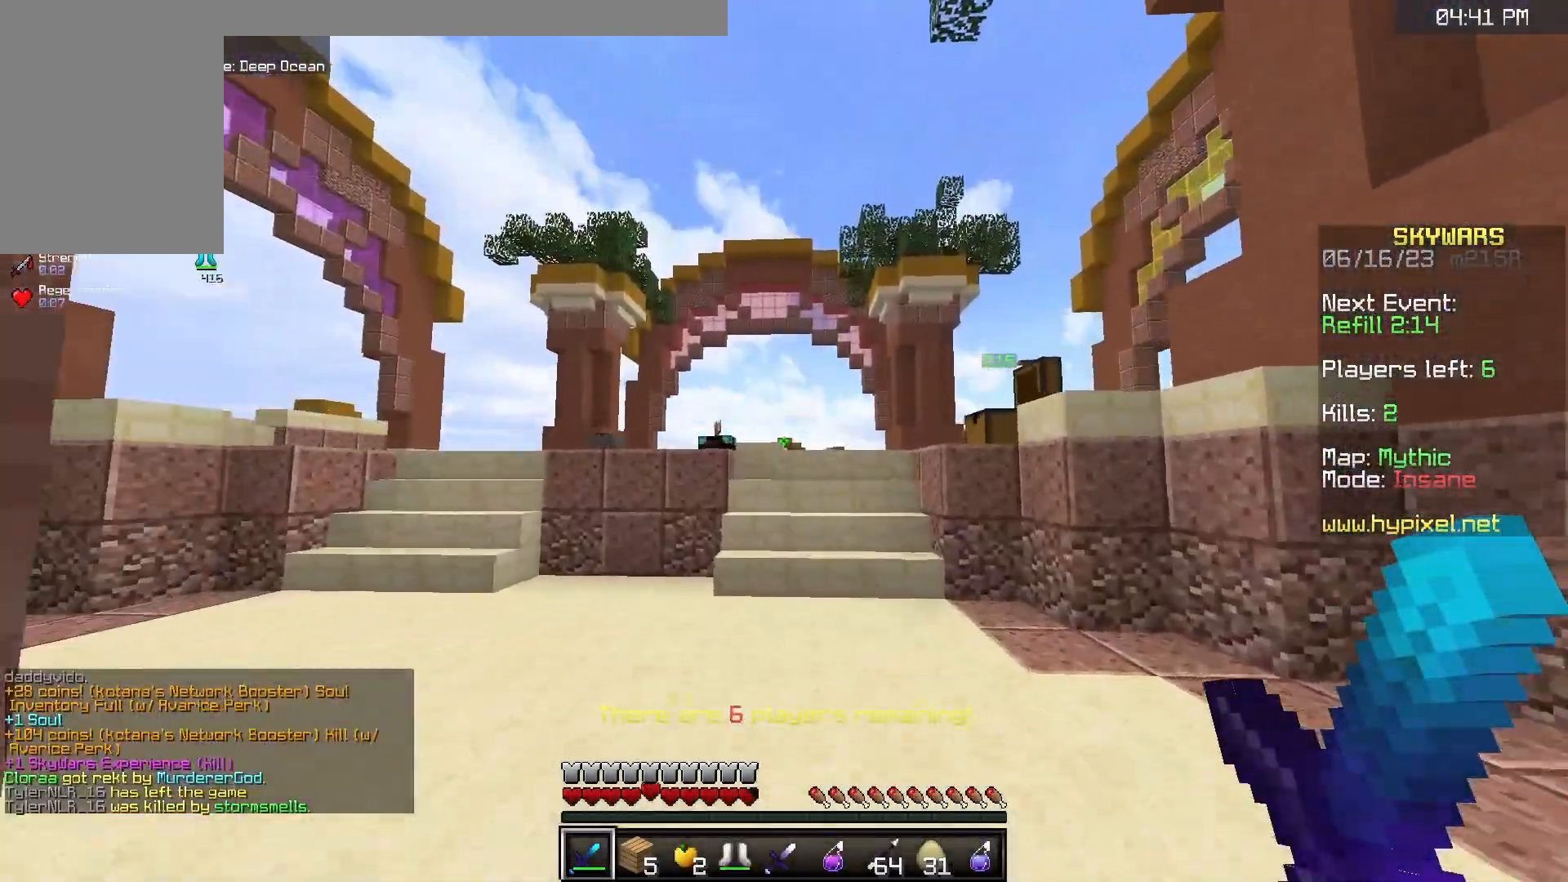
{"keys": ["space", "w"], "mouse": ["right"], "events": [[117, "space", "down"], [350, "space", "up"], [400, "mouse_right", "down"], [450, "space", "down"]]}
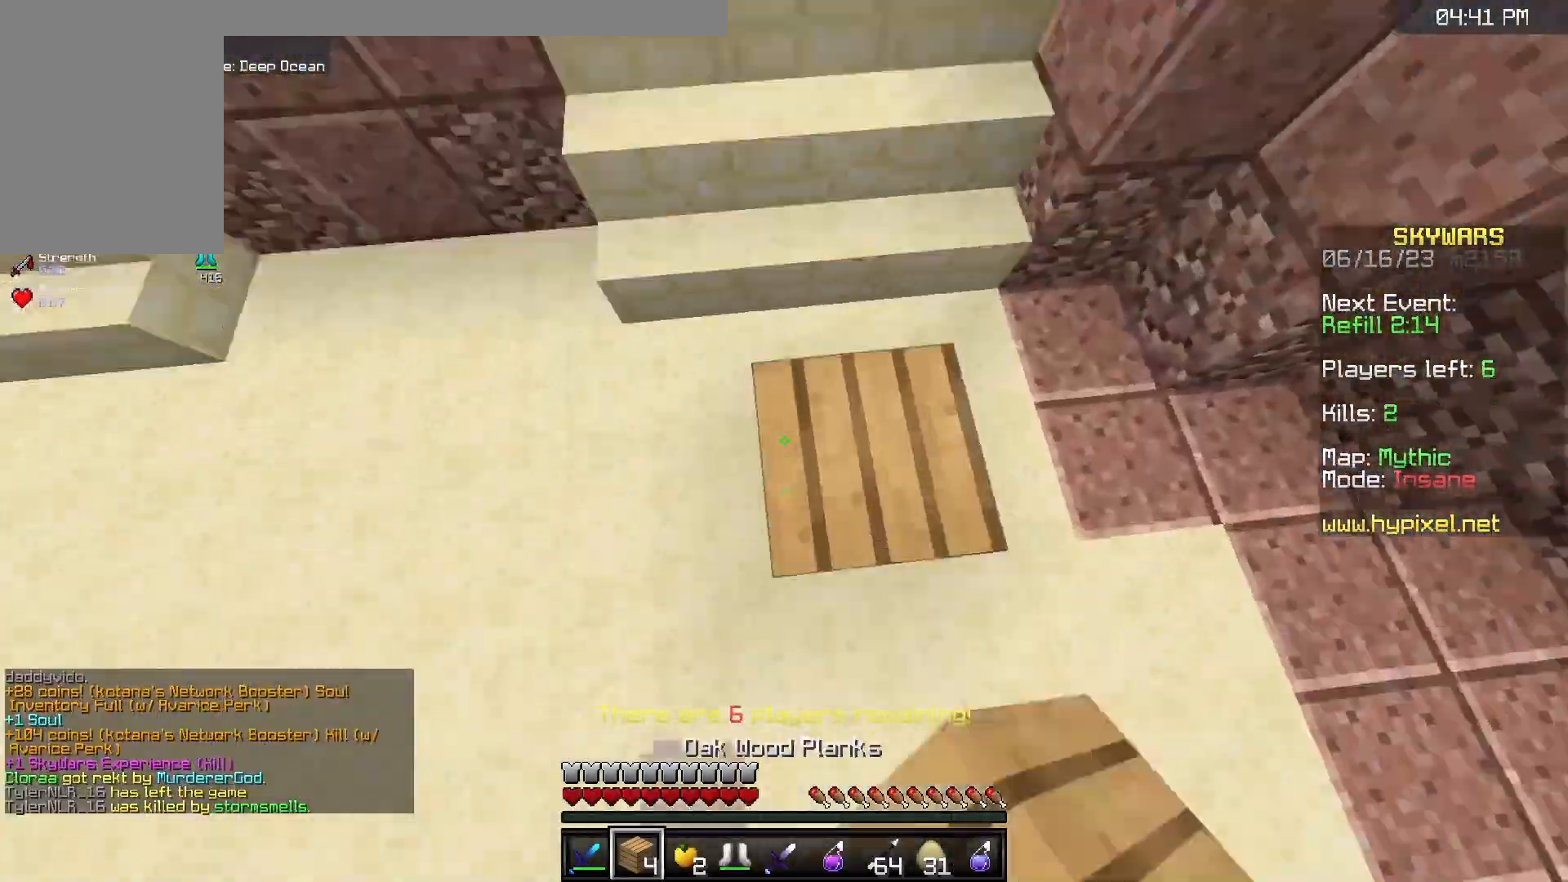
{"keys": ["w"], "mouse": [], "events": [[83, "mouse_right", "up"], [417, "space", "up"]]}
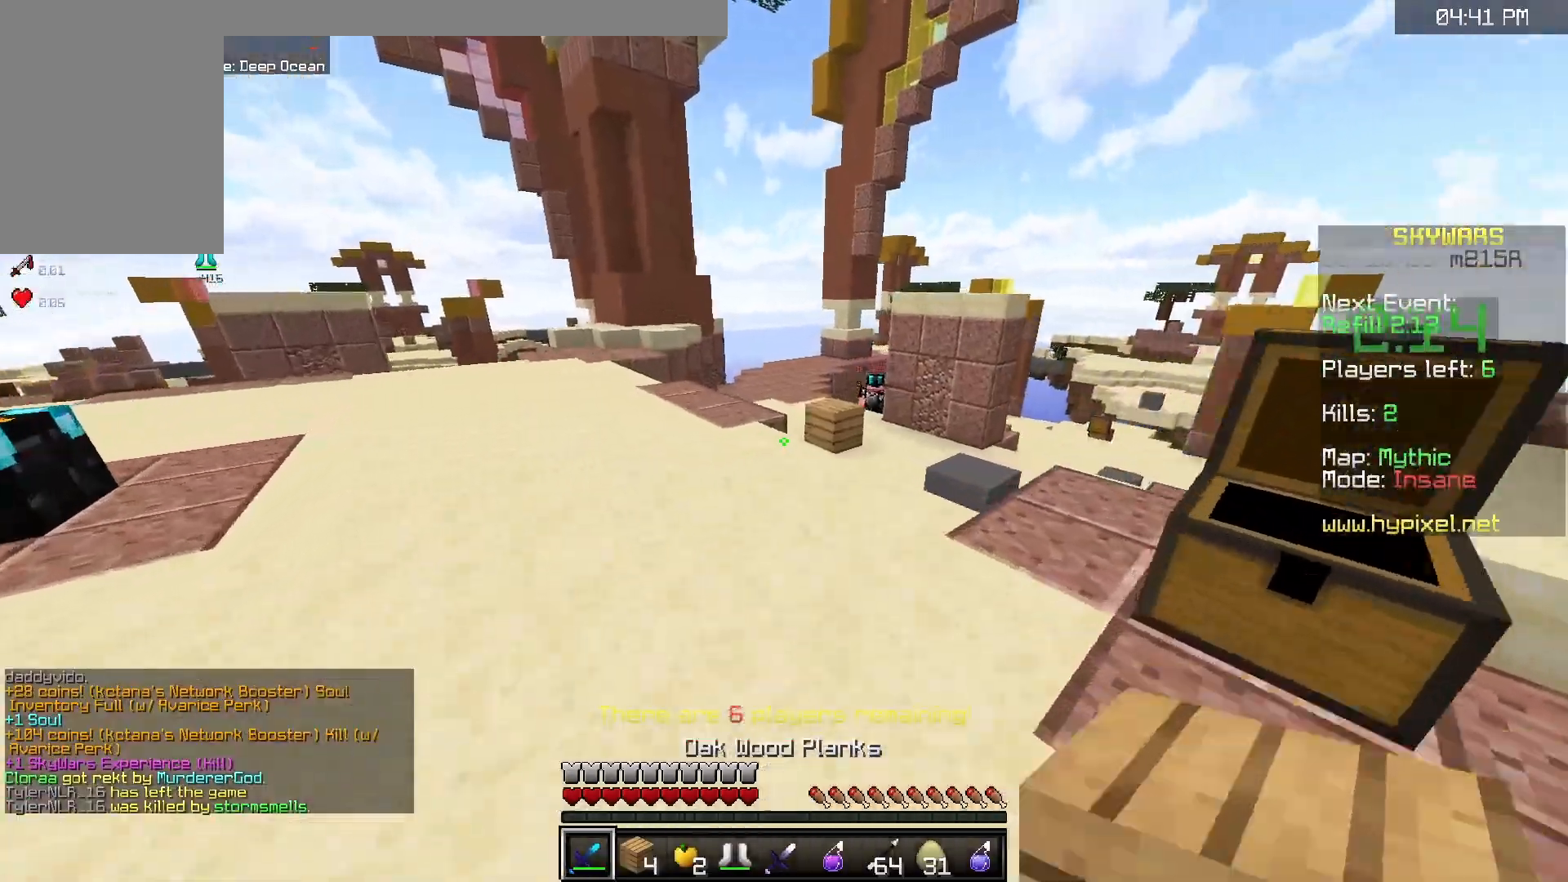
{"keys": ["w"], "mouse": [], "events": []}
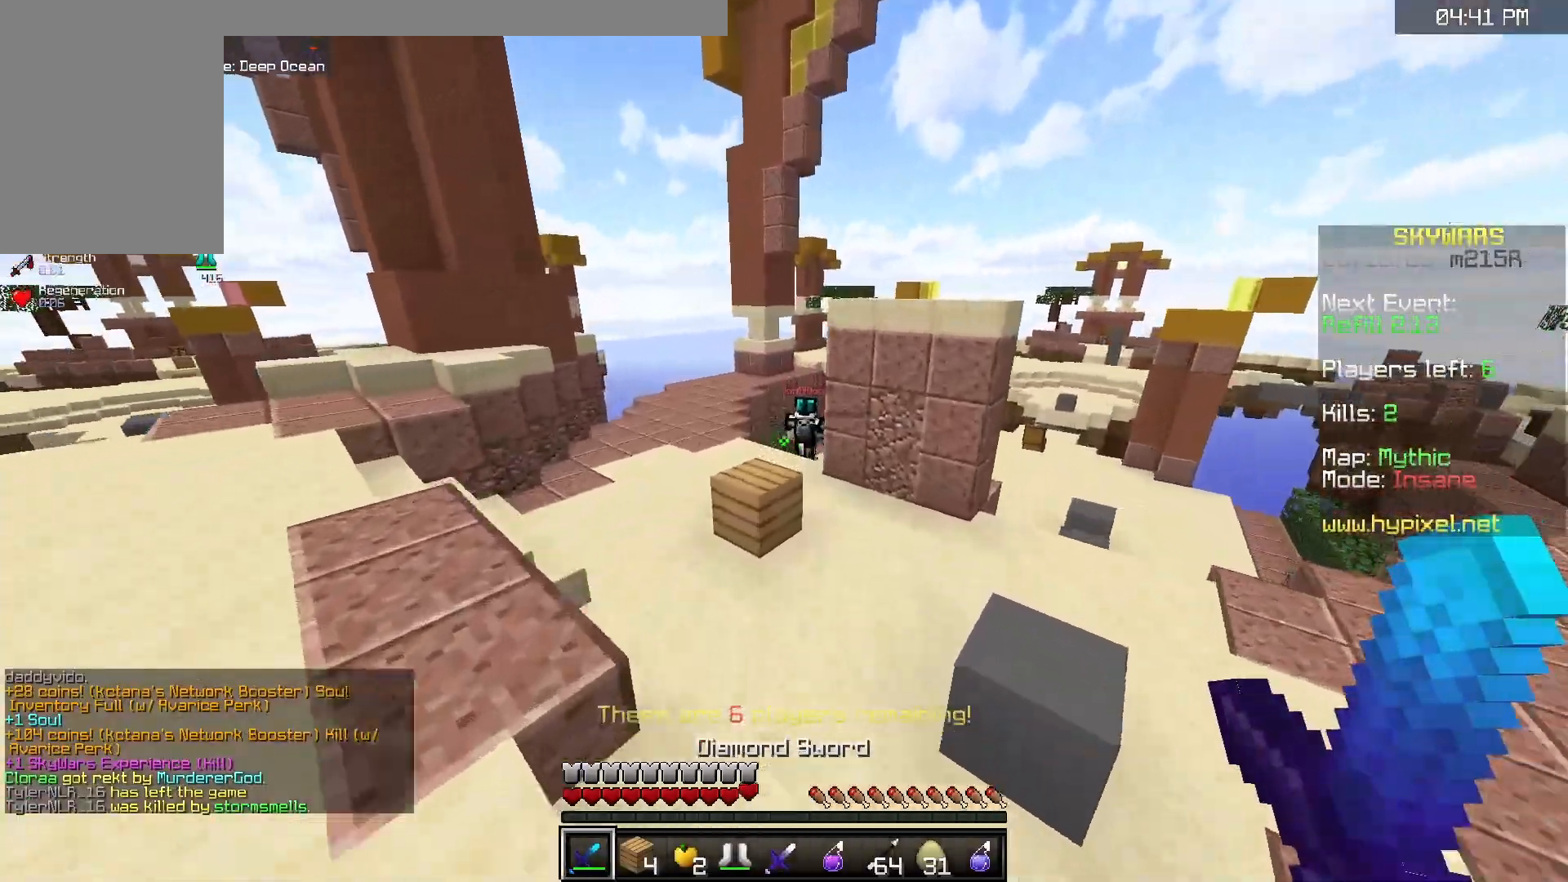
{"keys": ["space", "w"], "mouse": [], "events": [[250, "space", "down"]]}
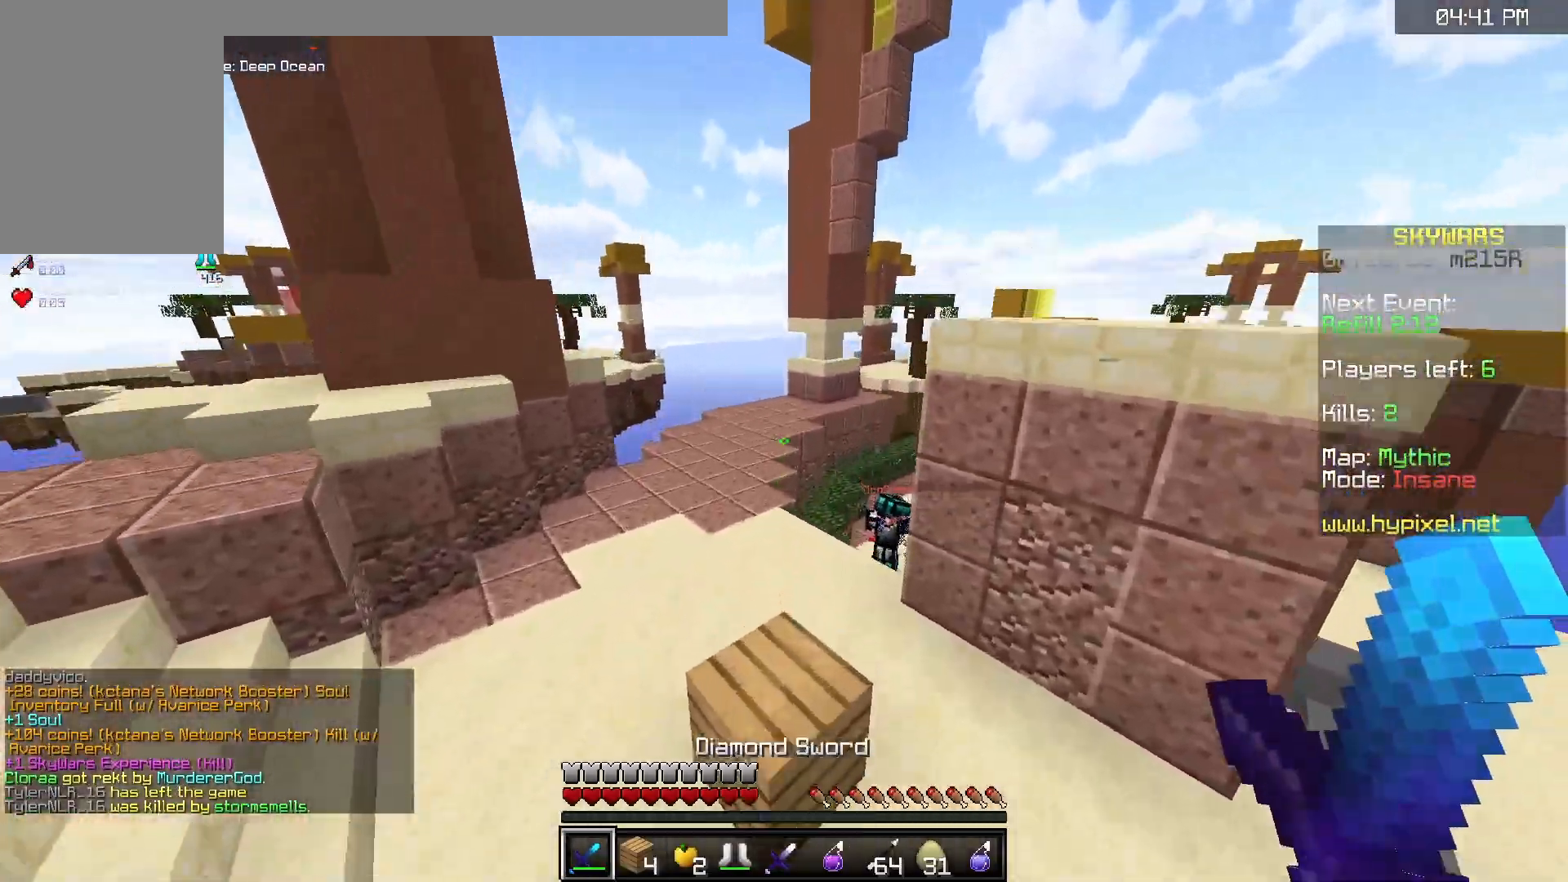
{"keys": ["w"], "mouse": [], "events": [[217, "space", "up"]]}
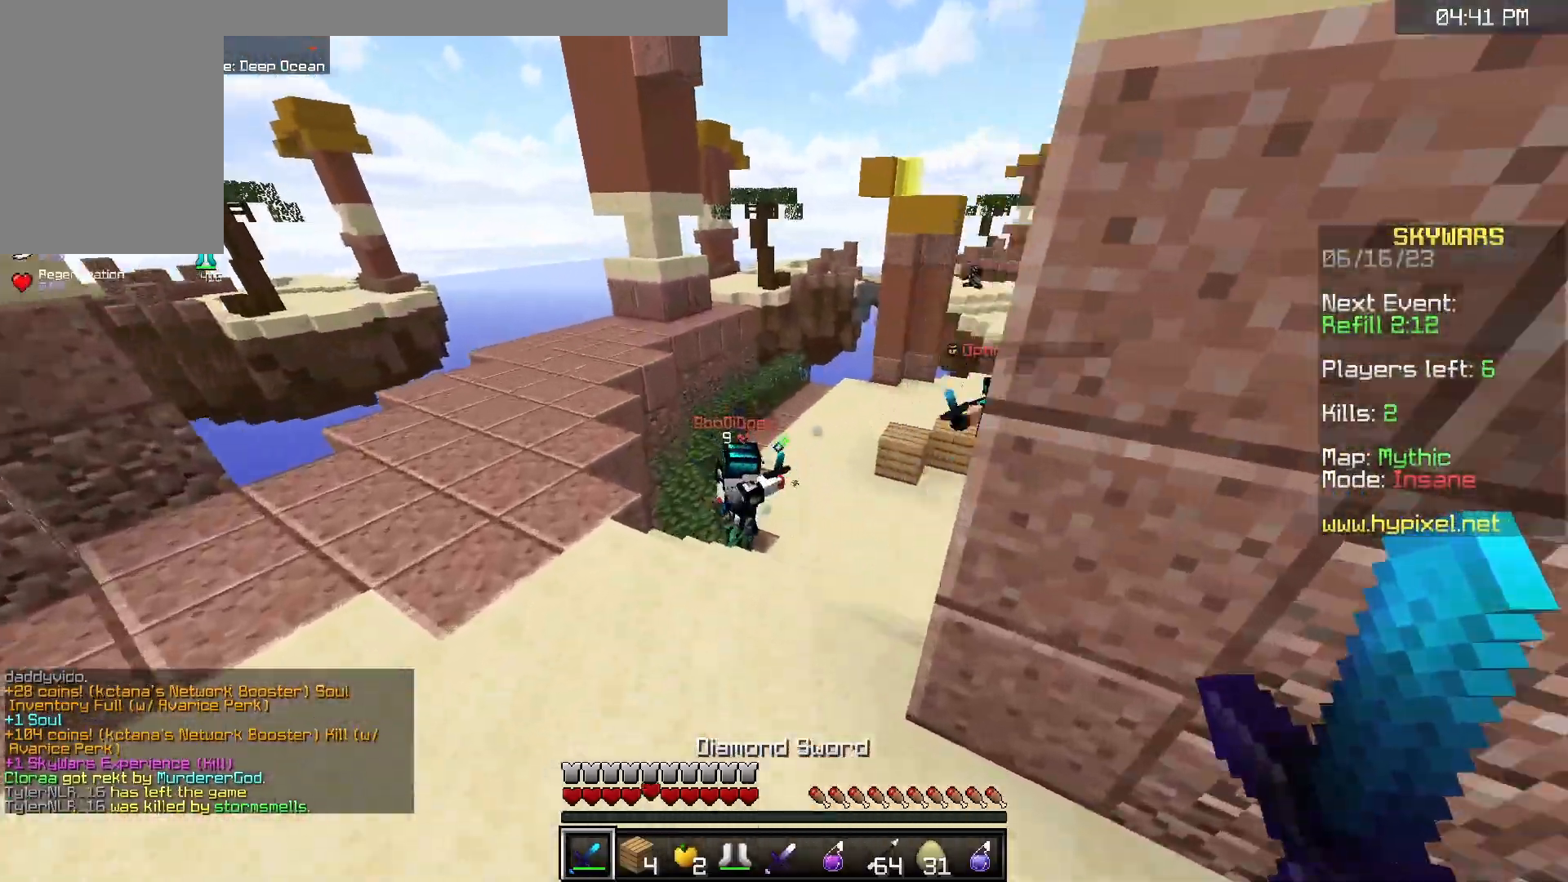
{"keys": ["w"], "mouse": [], "events": []}
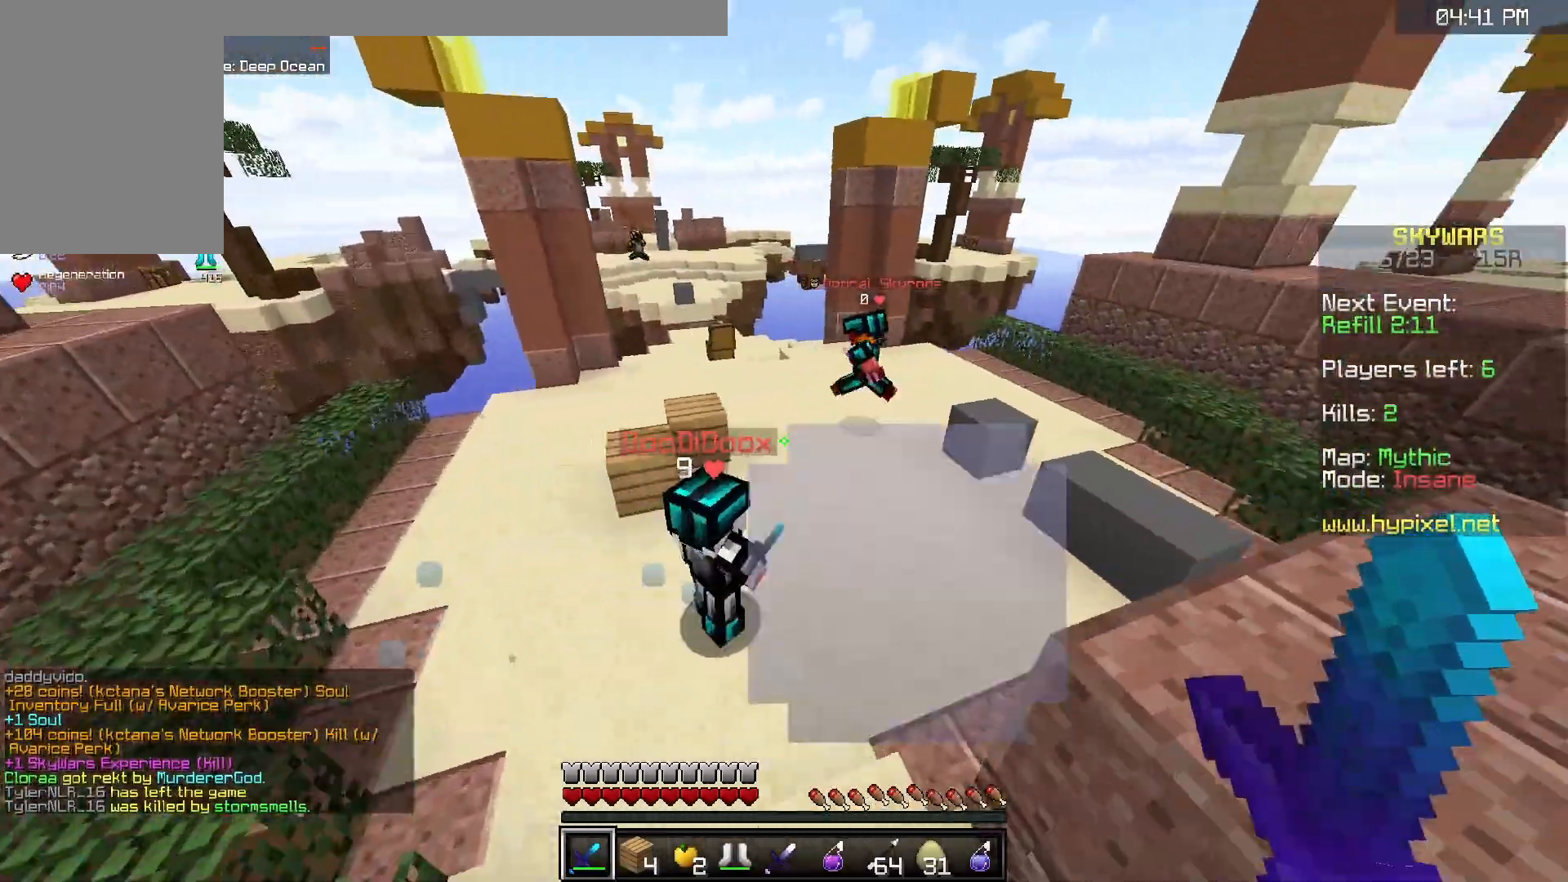
{"keys": ["w"], "mouse": ["left"], "events": [[183, "mouse_left", "down"]]}
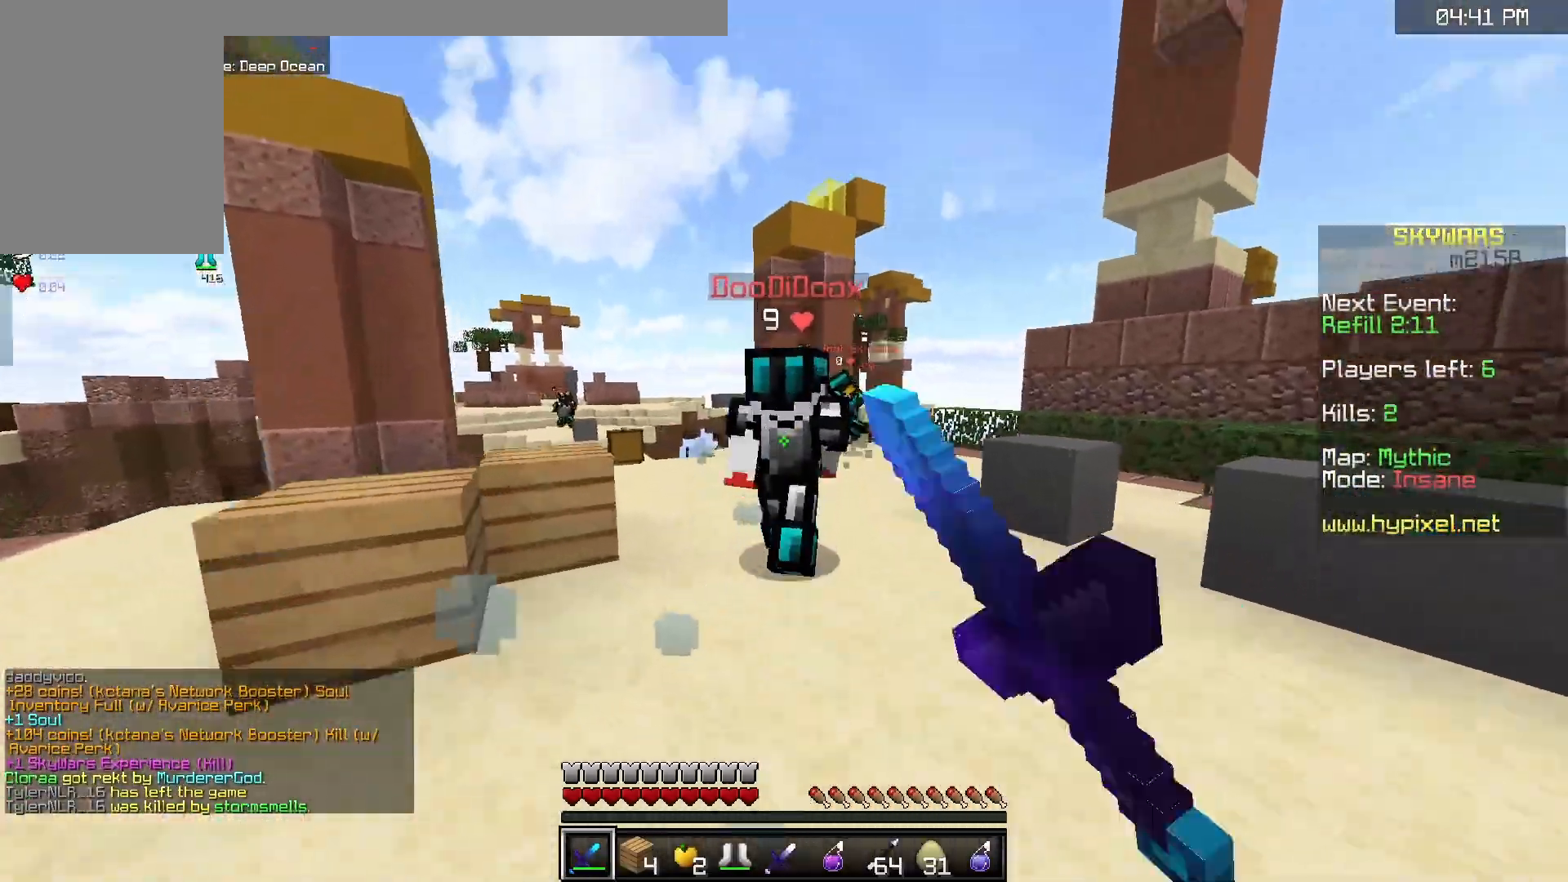
{"keys": ["w"], "mouse": ["left"], "events": []}
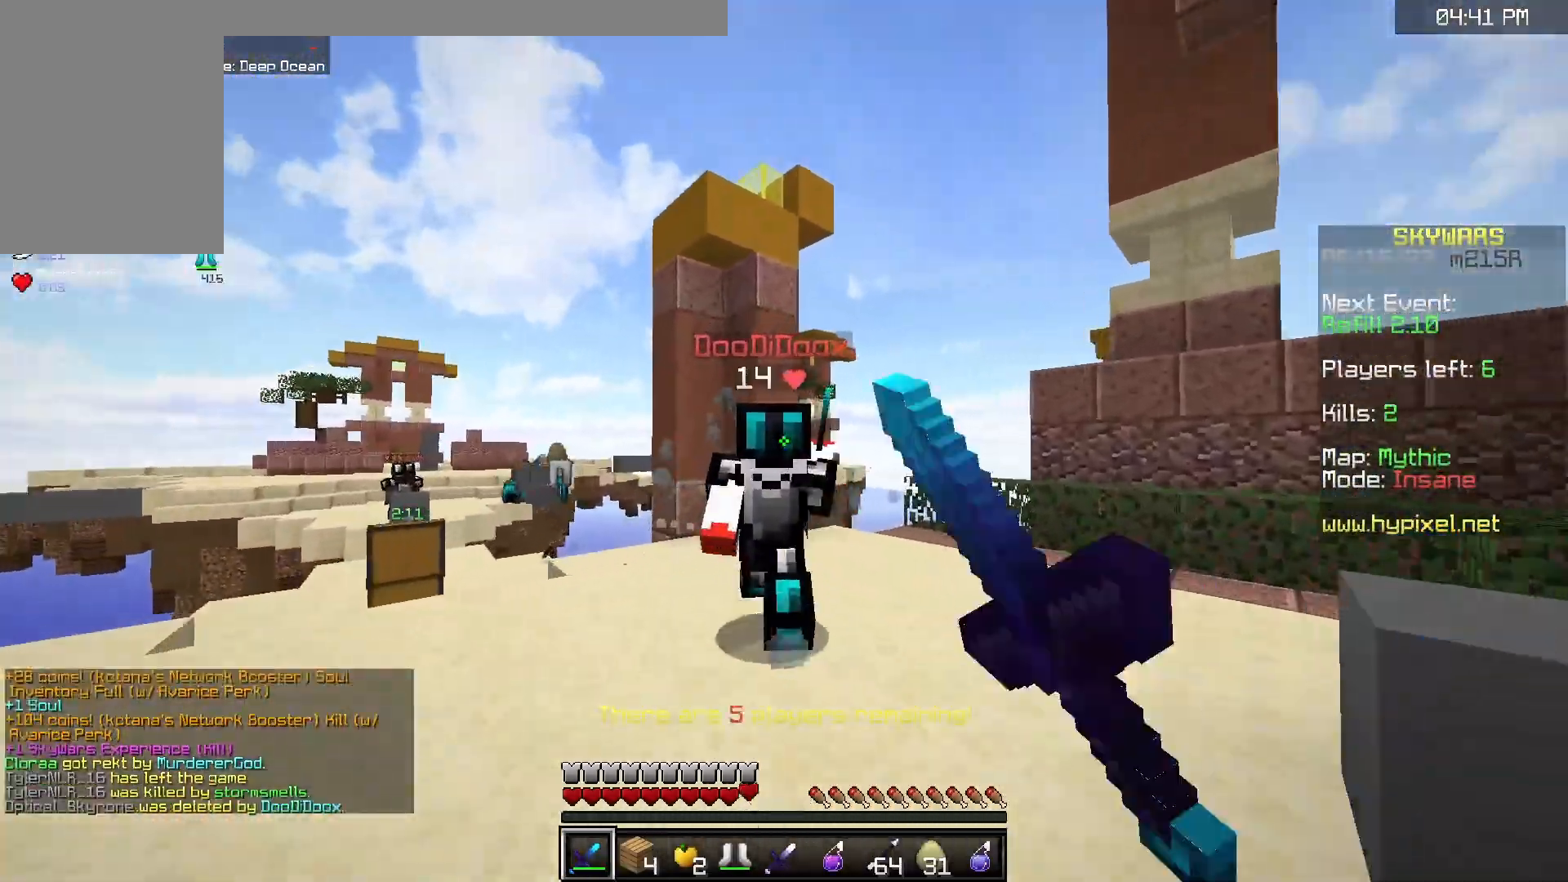
{"keys": ["d", "s"], "mouse": ["left"], "events": [[383, "d", "down"], [467, "w", "up"], [483, "s", "down"]]}
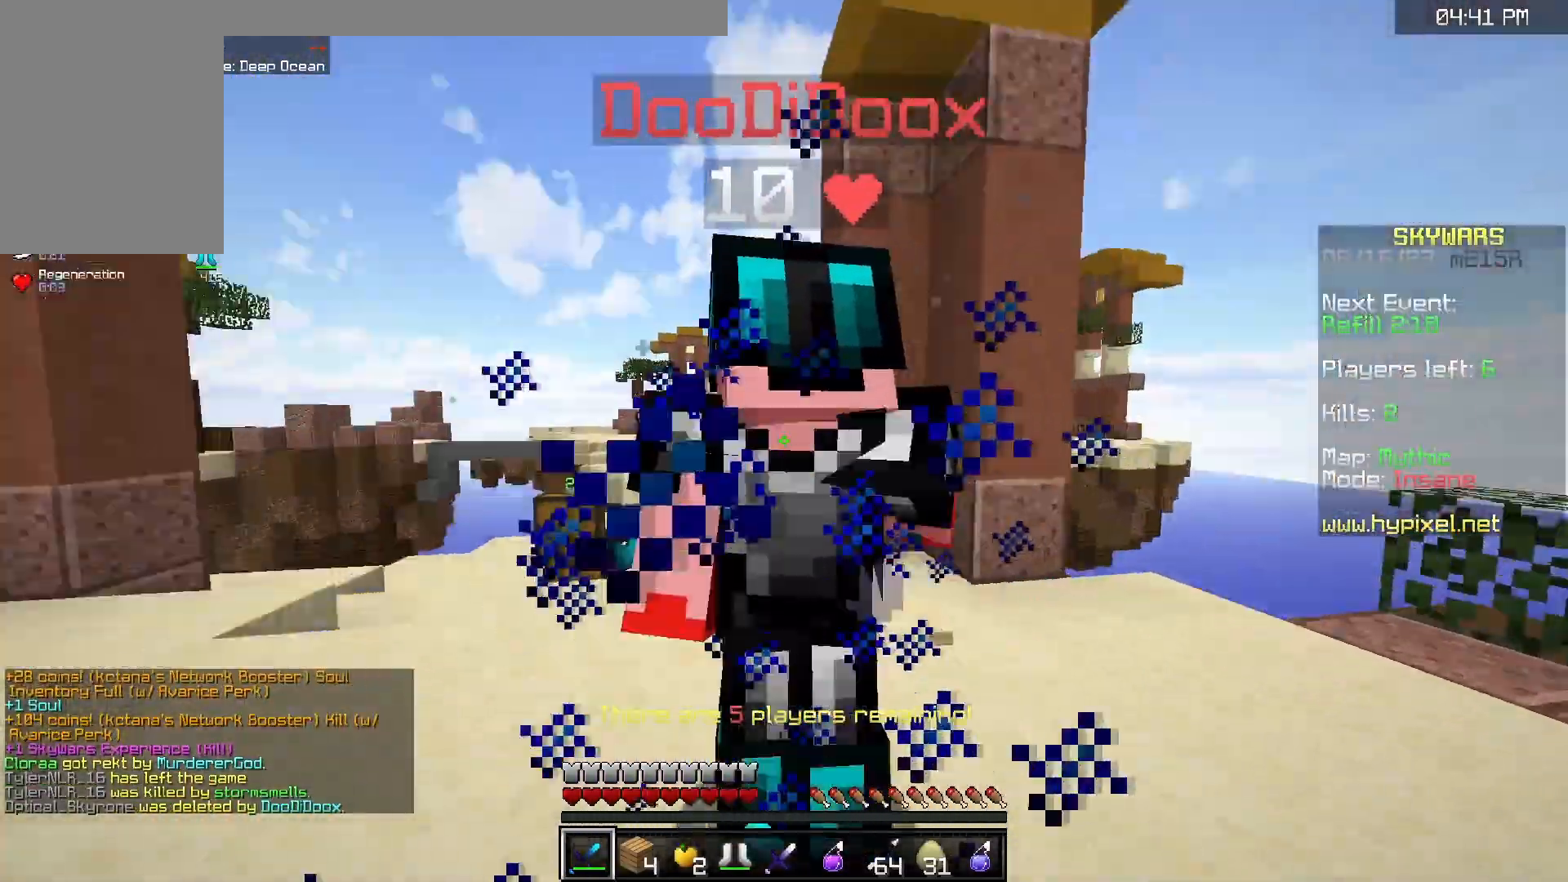
{"keys": ["a", "w"], "mouse": []}
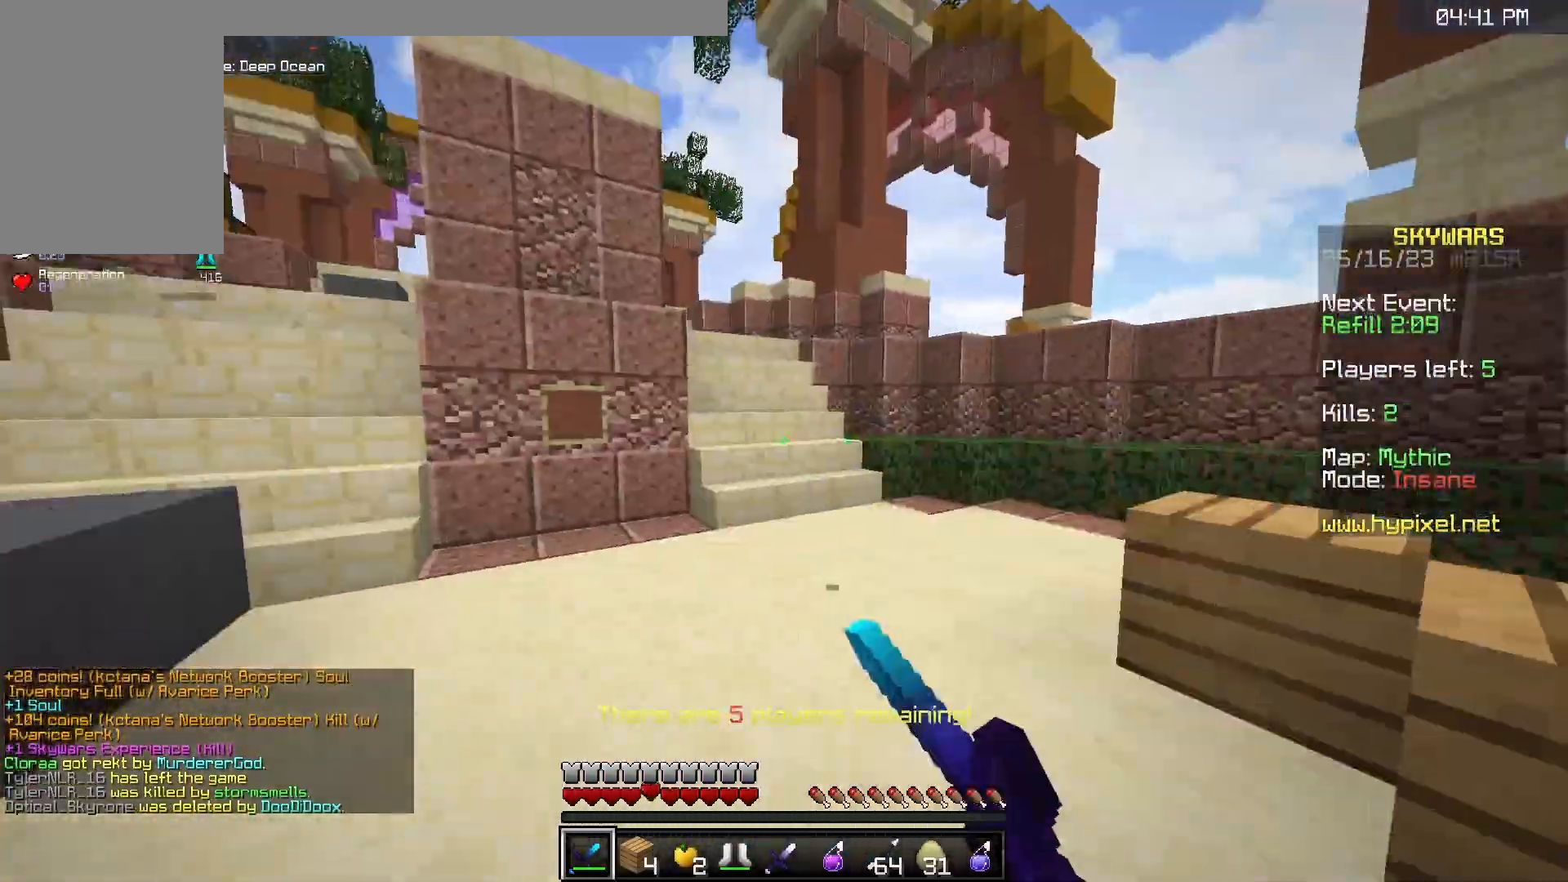
{"keys": ["w"], "mouse": [], "events": [[50, "a", "up"]]}
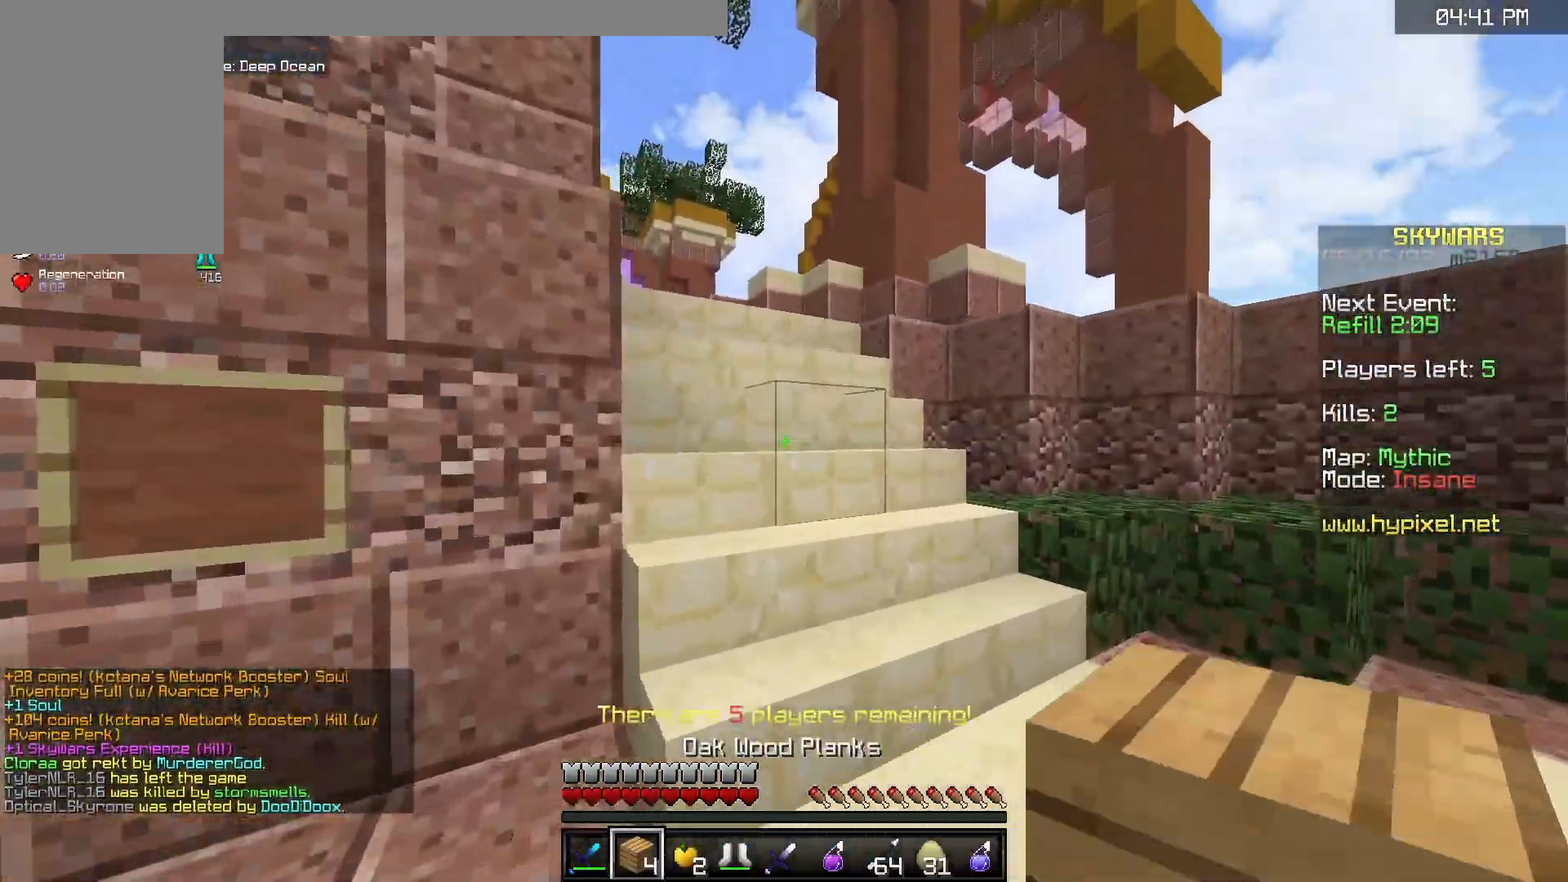
{"keys": ["space", "w"], "mouse": [], "events": [[183, "space", "down"]]}
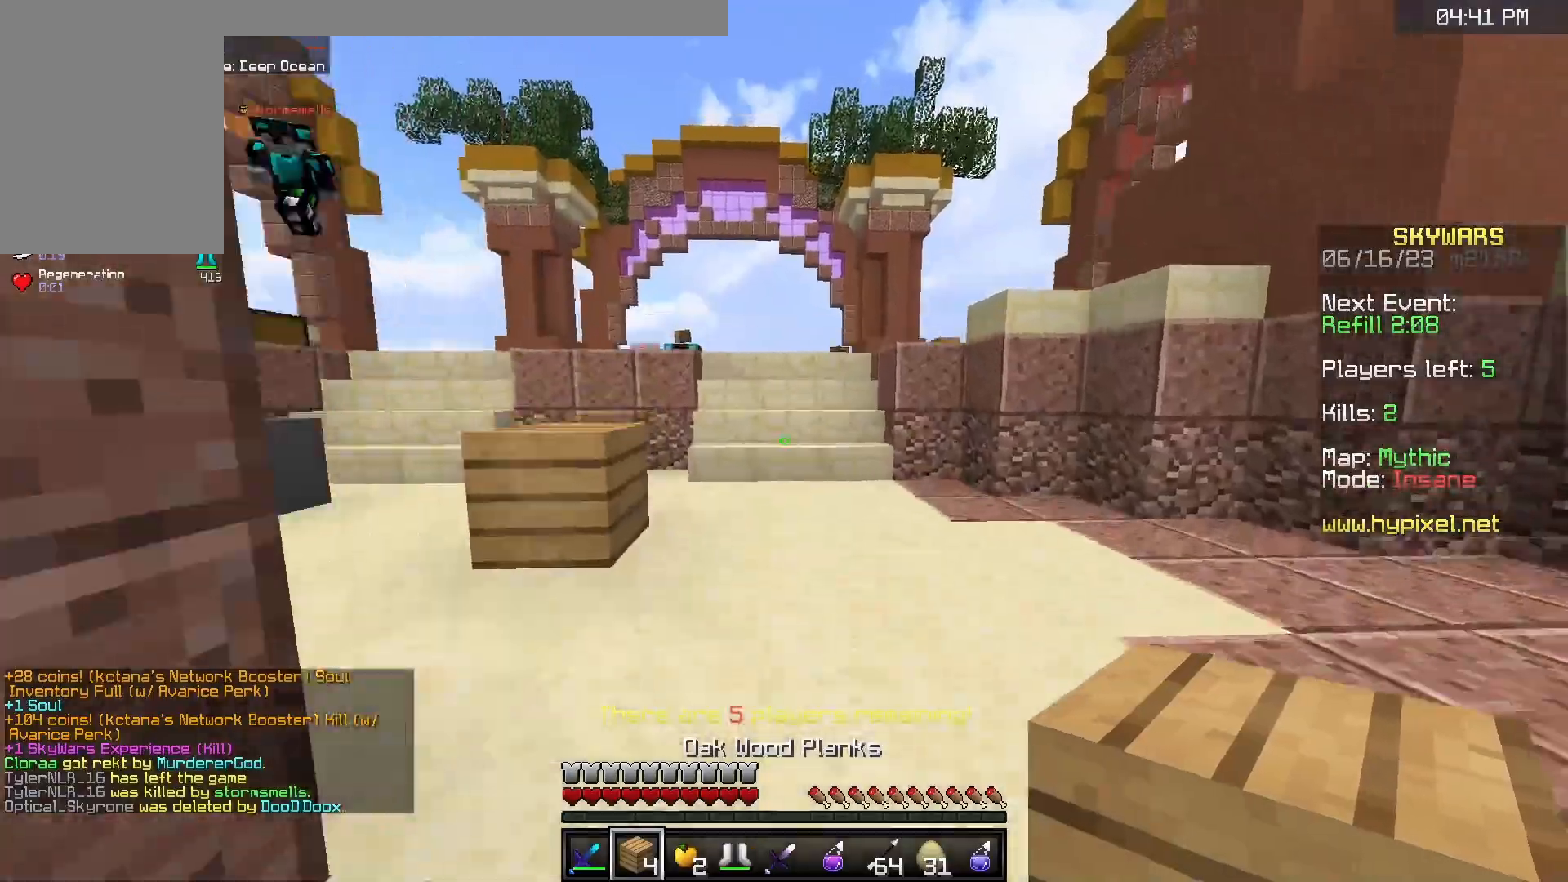
{"keys": ["space", "w"], "mouse": ["right"], "events": [[383, "space", "up"], [450, "mouse_right", "down"], [467, "space", "down"]]}
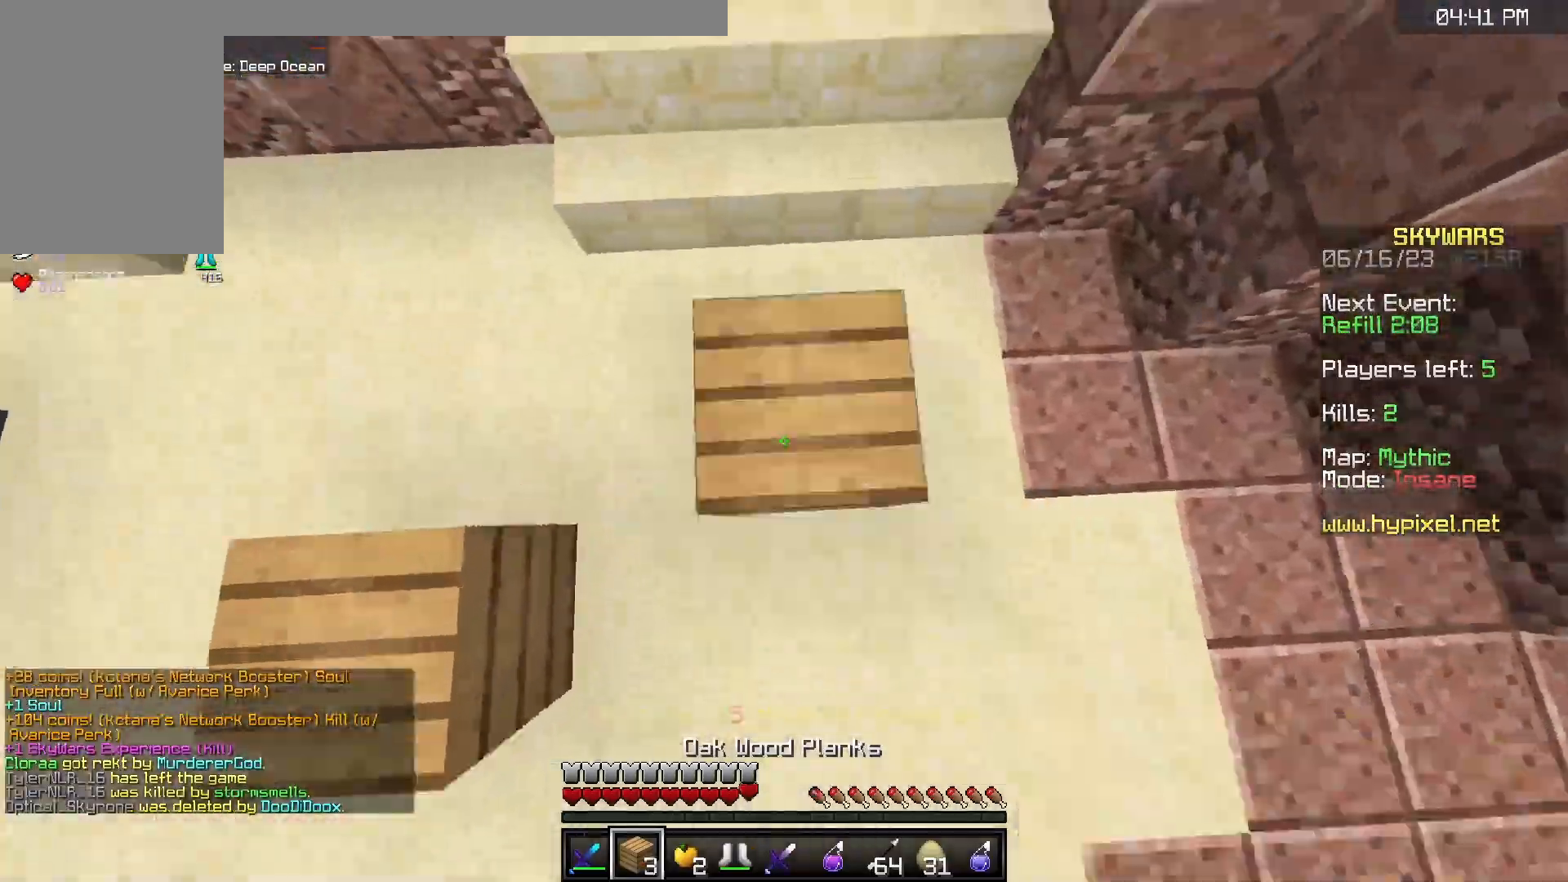
{"keys": ["w"], "mouse": [], "events": [[100, "mouse_right", "up"], [383, "space", "up"]]}
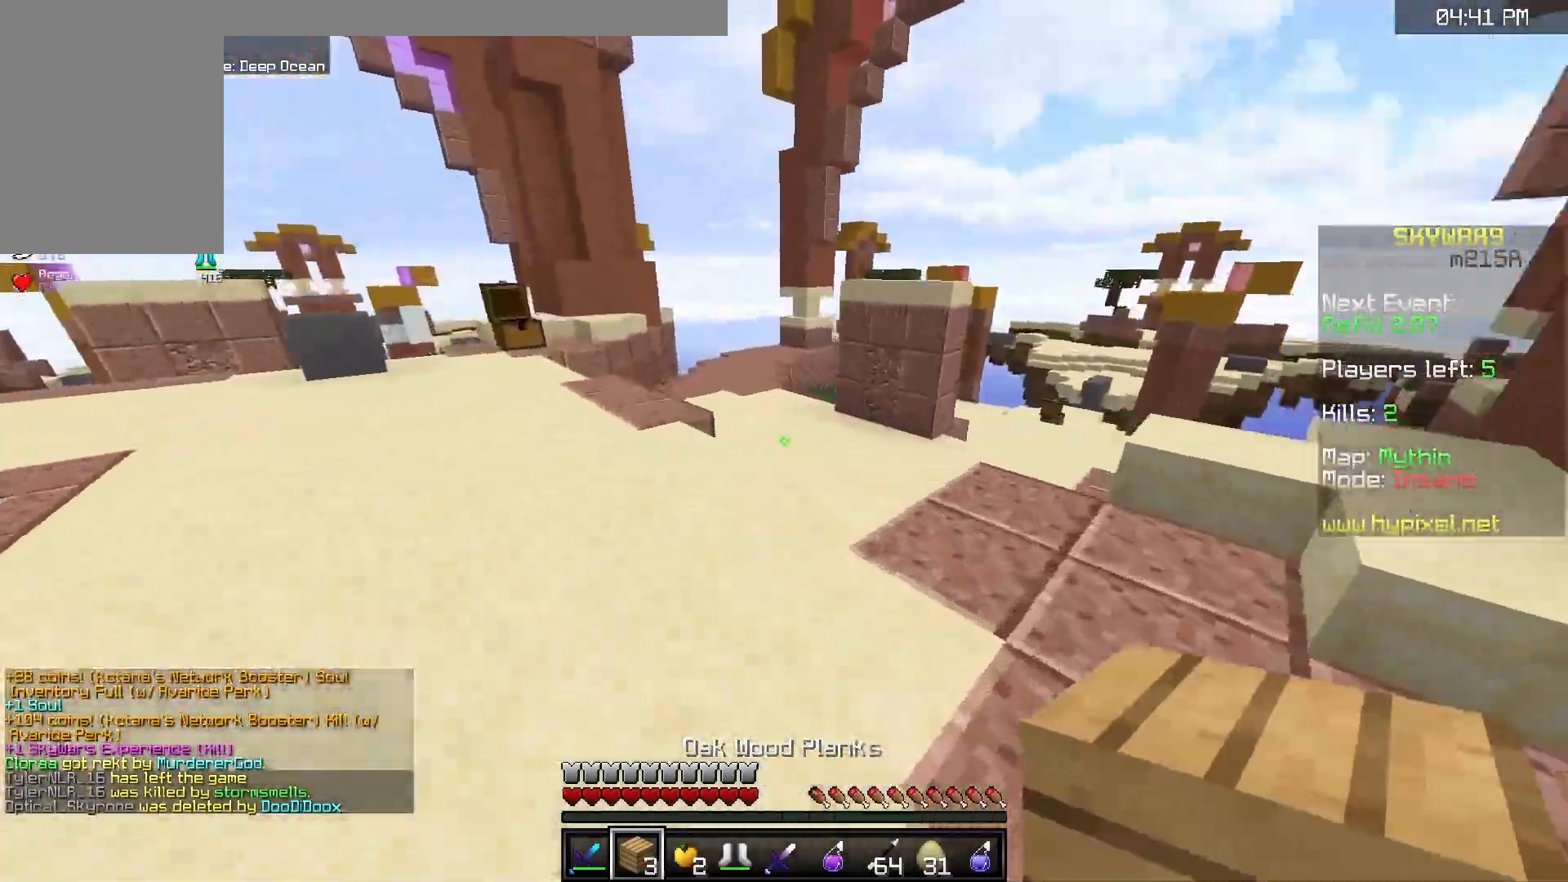
{"keys": ["w"], "mouse": [], "events": []}
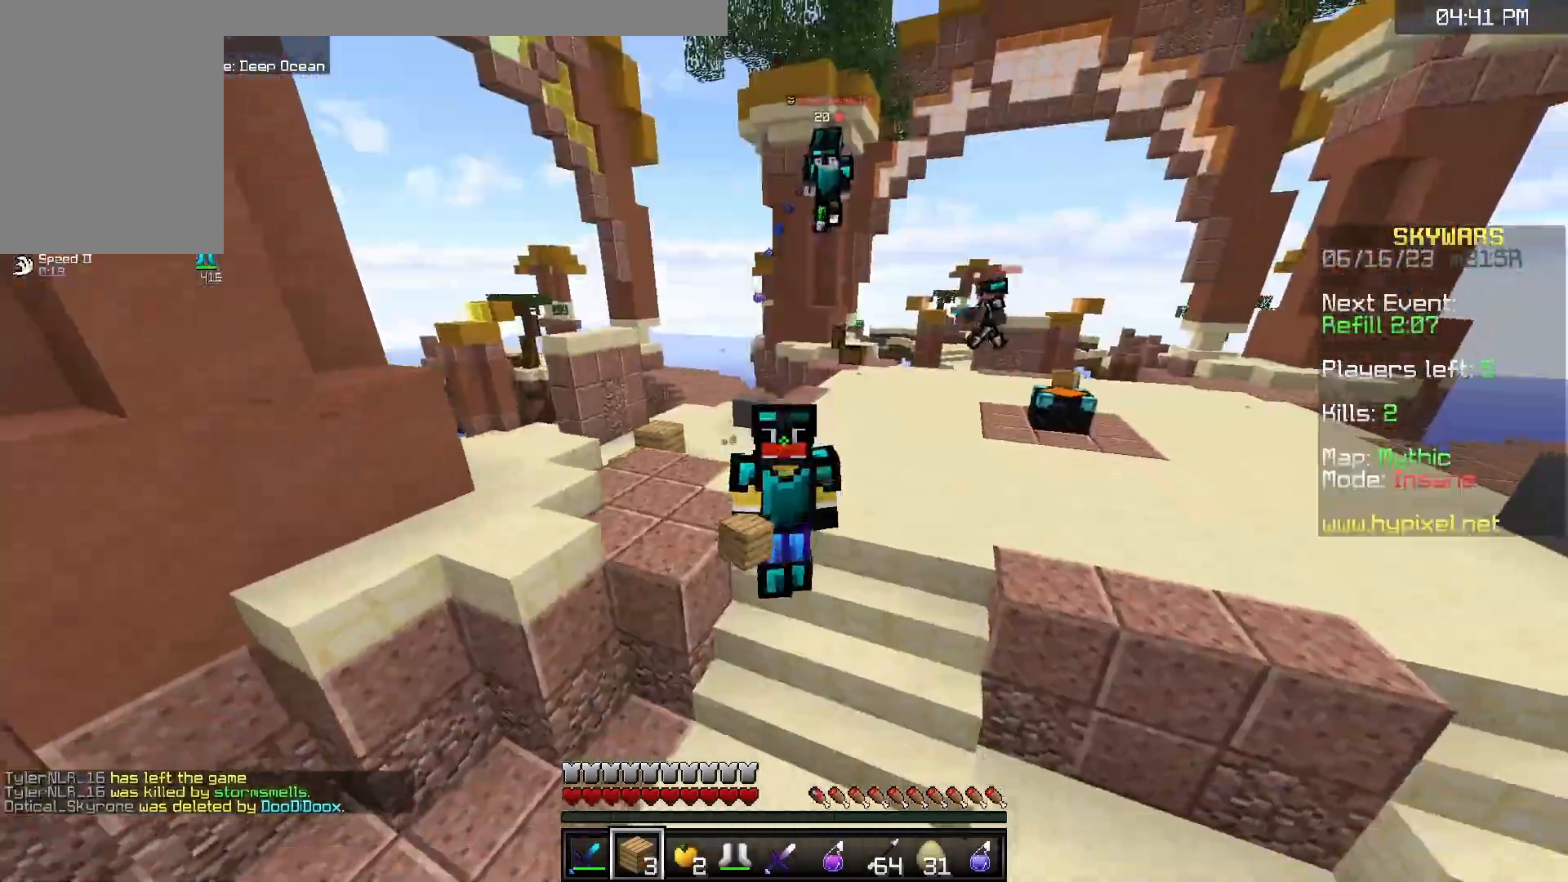
{"keys": ["a", "space", "w"], "mouse": [], "events": [[250, "space", "down"], [467, "a", "down"]]}
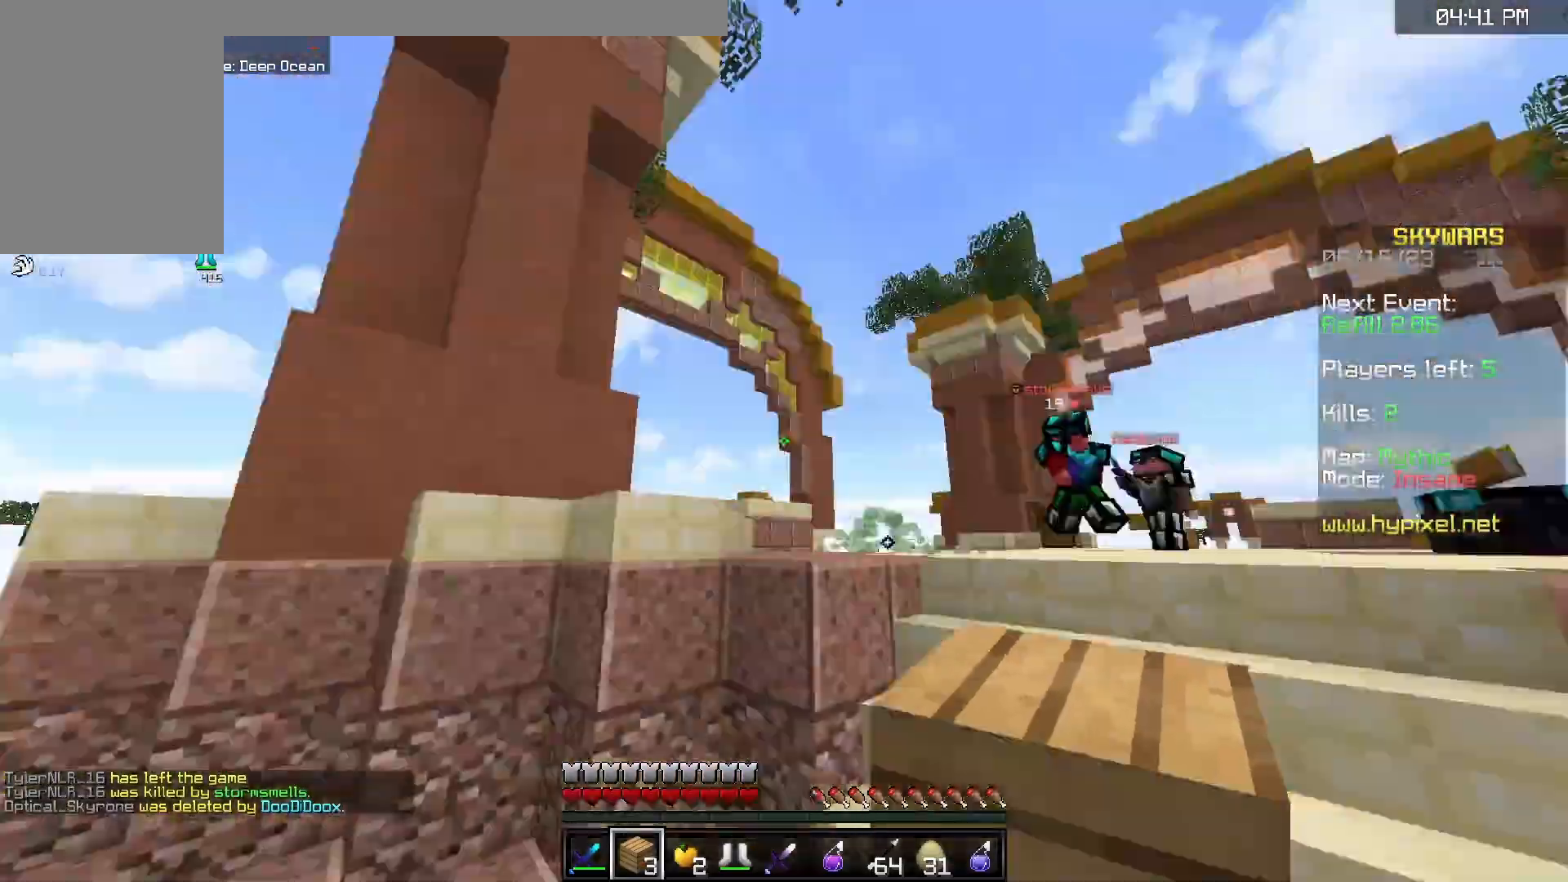
{"keys": ["d", "w"], "mouse": ["right"], "events": [[50, "w", "up"], [83, "space", "up"], [117, "s", "down"], [217, "d", "down"], [267, "a", "up"], [333, "s", "up"], [367, "w", "down"], [467, "mouse_right", "down"]]}
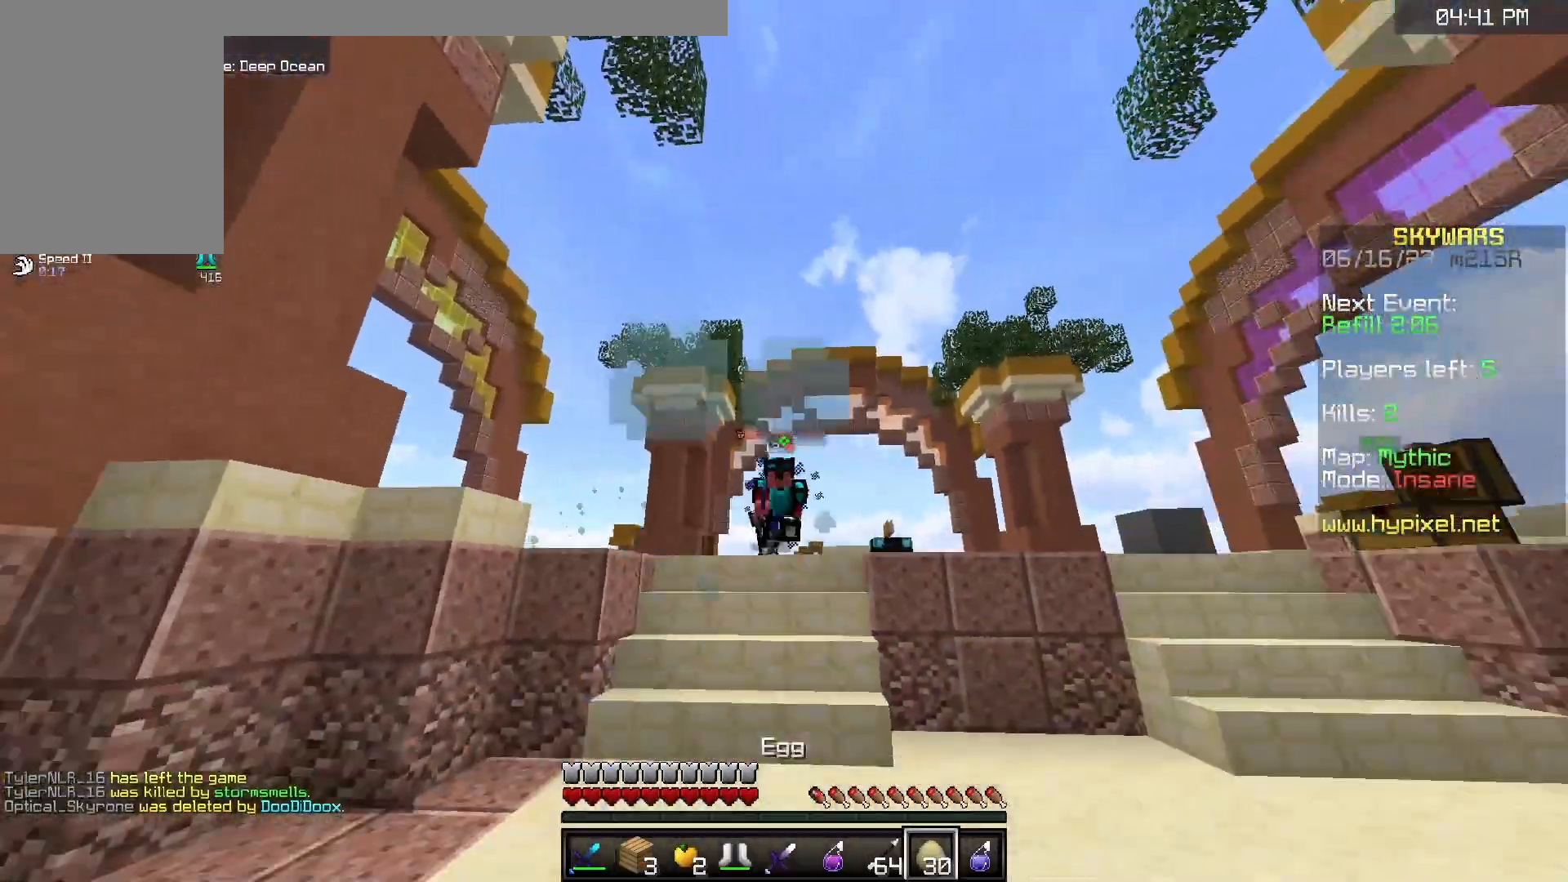
{"keys": ["d", "w"], "mouse": ["left"], "events": [[133, "mouse_right", "up"], [217, "mouse_left", "down"]]}
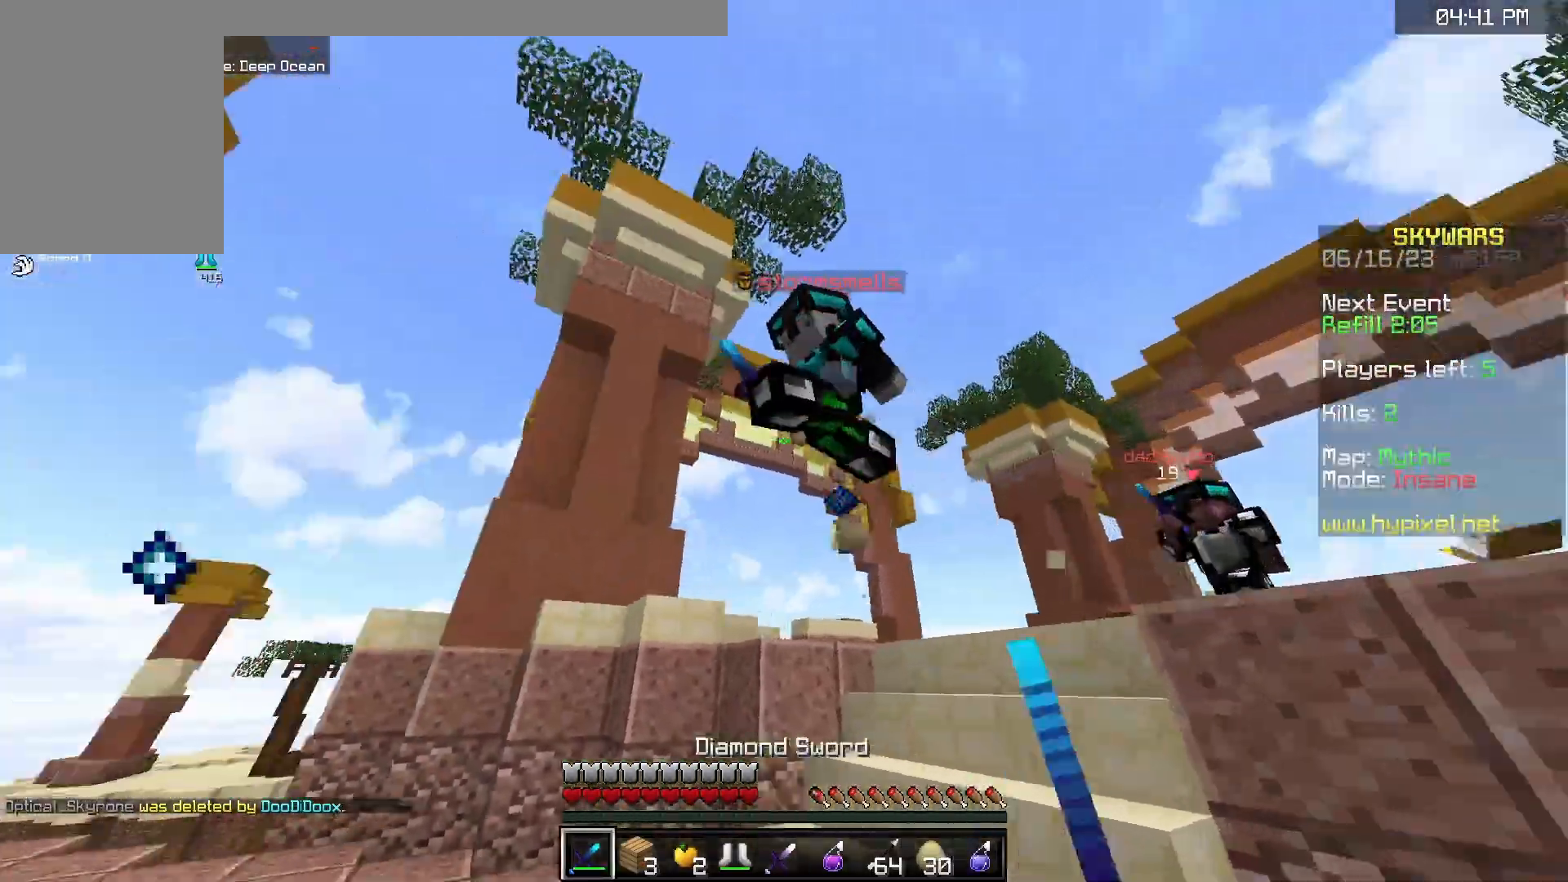
{"keys": ["a", "w"], "mouse": ["left"], "events": [[50, "a", "down"], [67, "space", "down"], [117, "d", "up"], [250, "space", "up"]]}
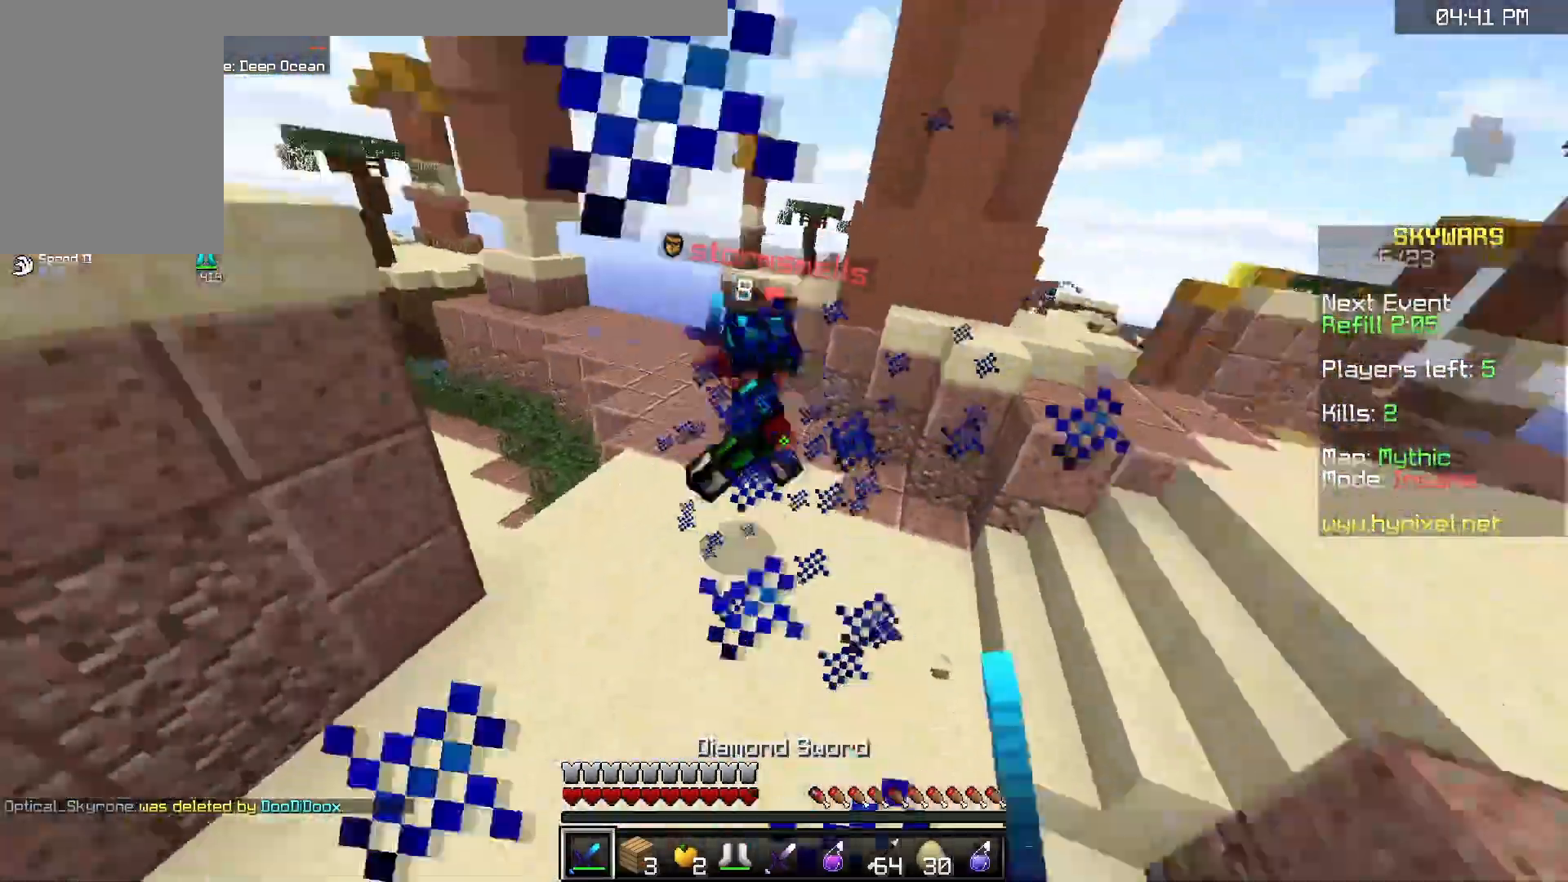
{"keys": ["w"], "mouse": ["right"], "events": [[150, "a", "up"], [250, "d", "down"], [483, "mouse_left", "up"], [483, "mouse_right", "down"], [500, "d", "up"]]}
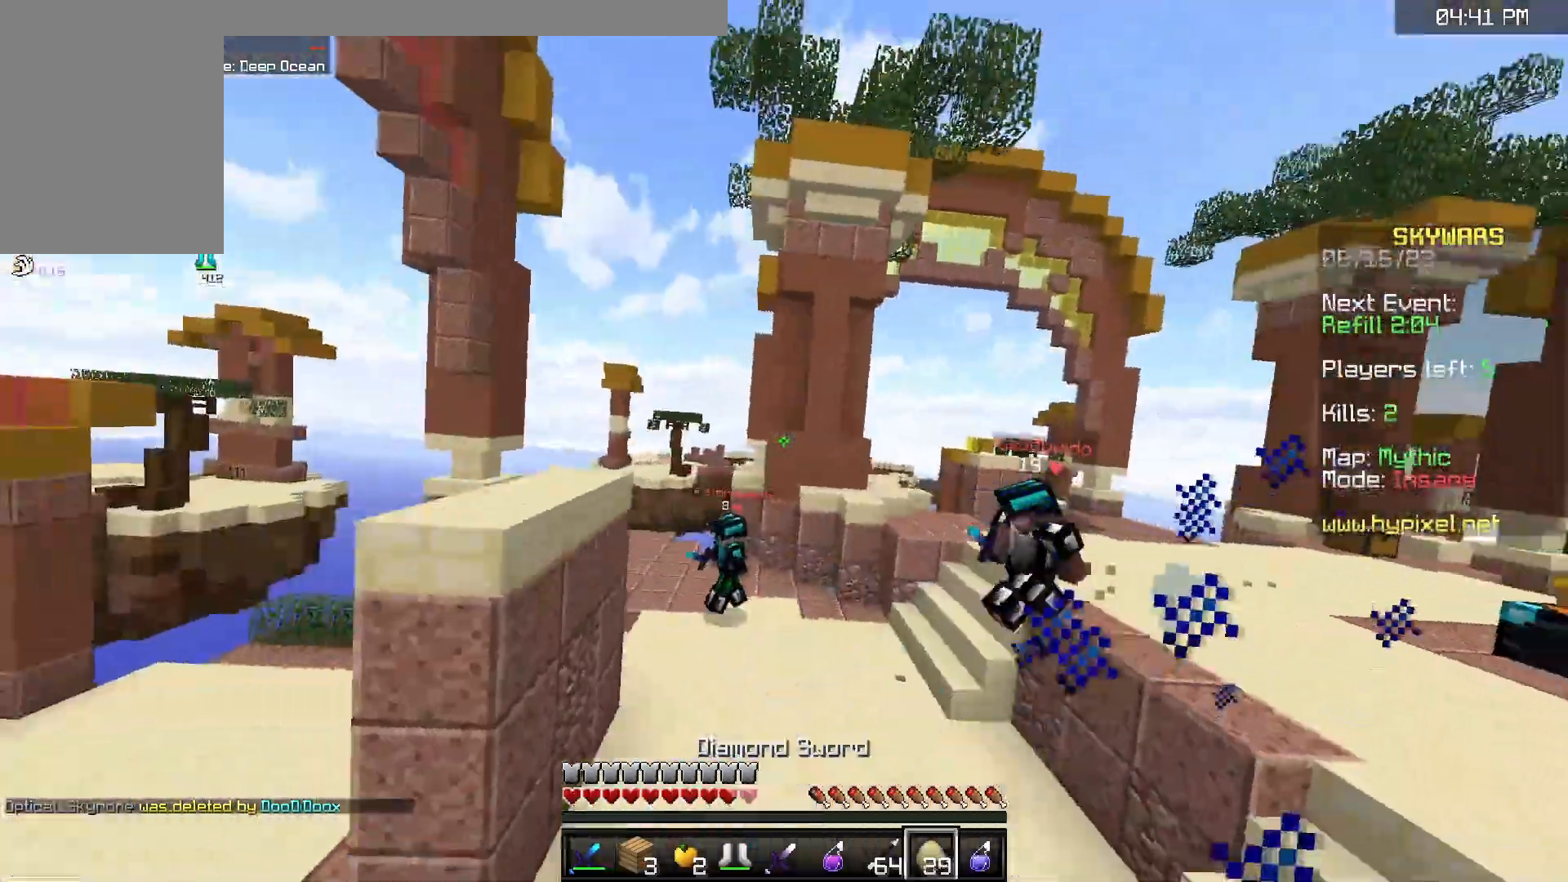
{"keys": ["w"], "mouse": [], "events": [[50, "d", "down"], [150, "mouse_right", "up"], [250, "d", "up"]]}
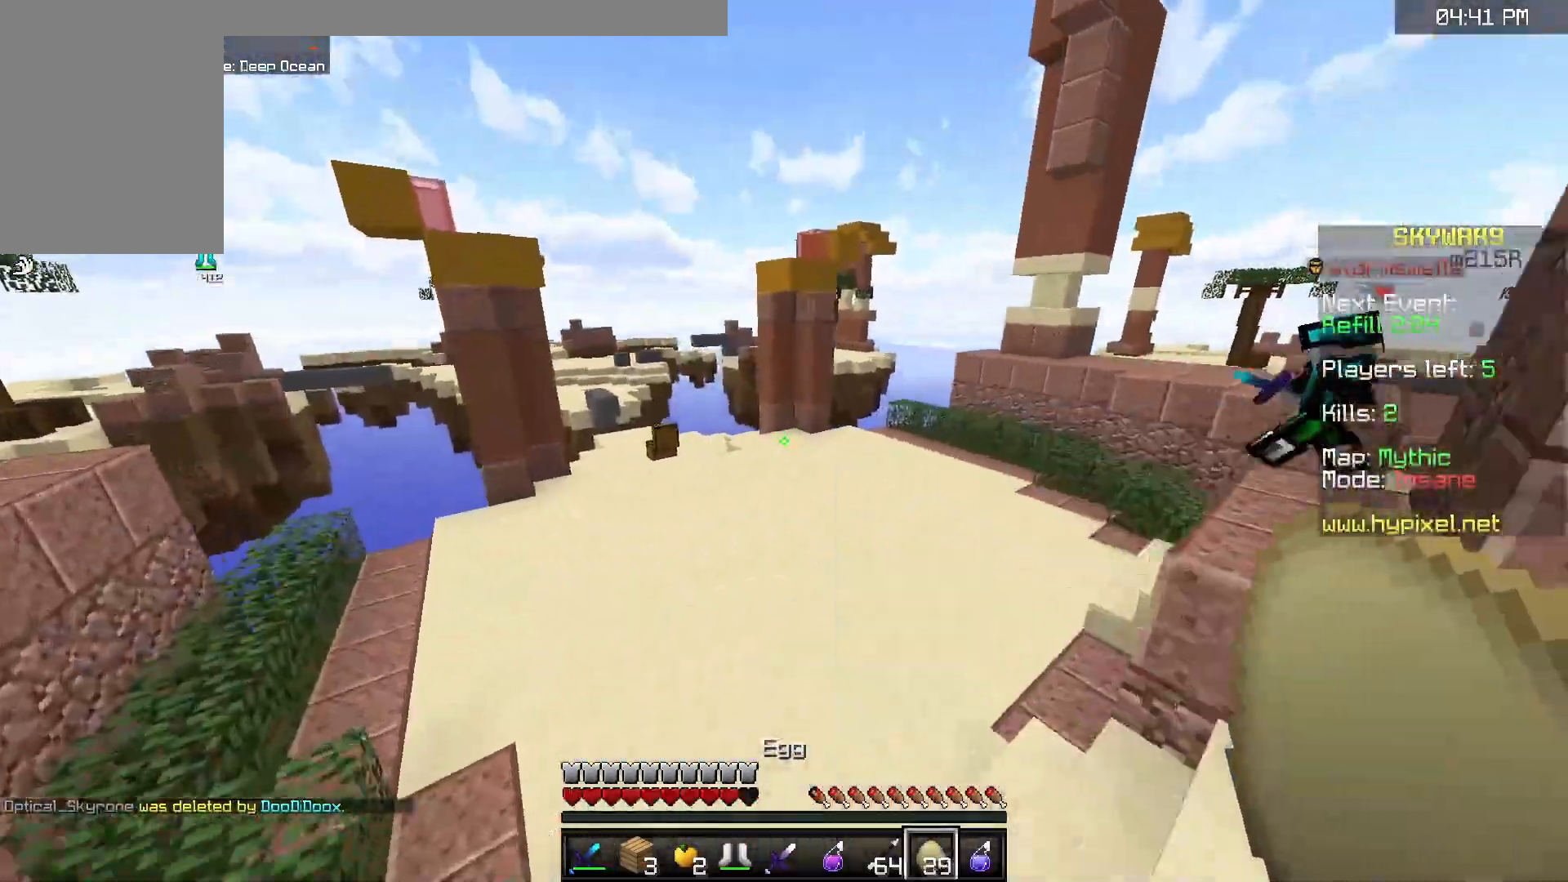
{"keys": ["w"], "mouse": [], "events": []}
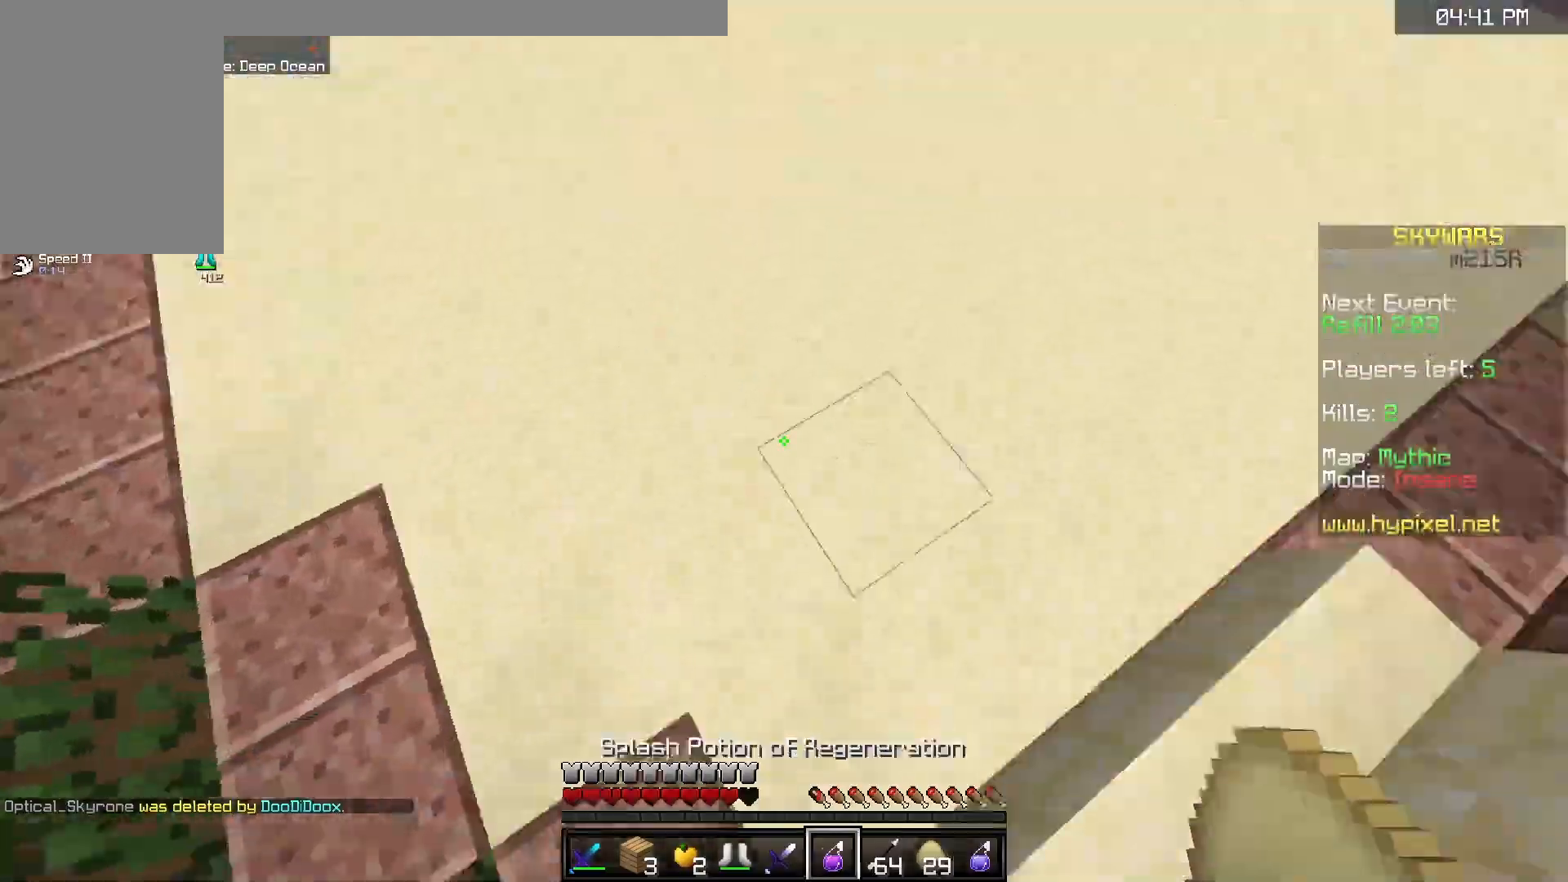
{"keys": ["a", "w"], "mouse": ["left"], "events": [[17, "mouse_right", "down"], [167, "mouse_right", "up"], [183, "mouse_left", "down"], [367, "a", "down"]]}
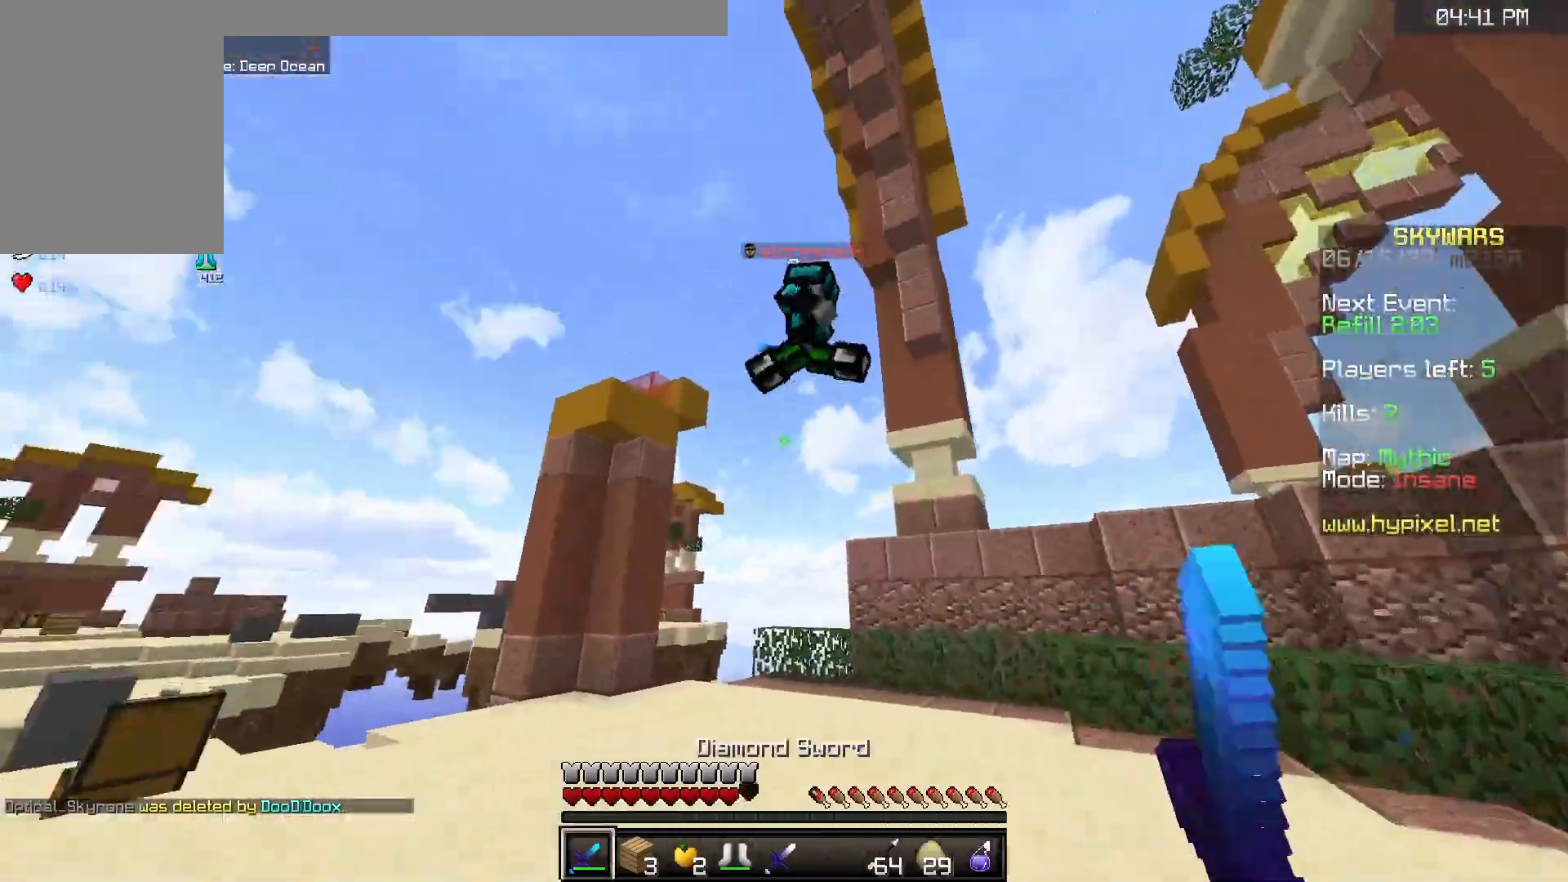
{"keys": ["a", "w"], "mouse": ["left"], "events": []}
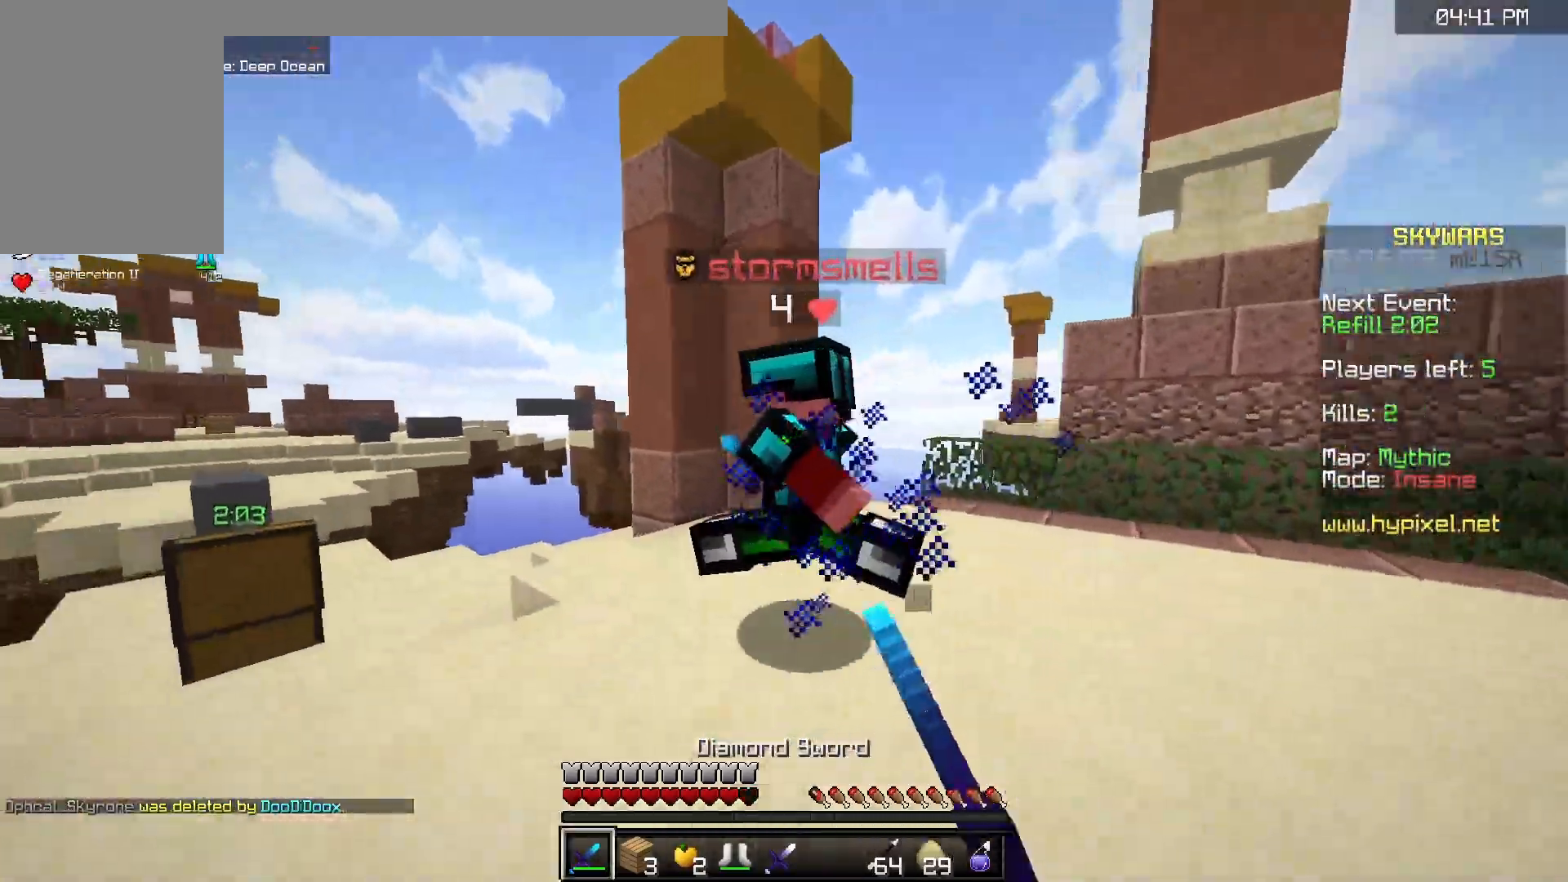
{"keys": ["a", "w"], "mouse": ["left"], "events": [[283, "space", "down"], [500, "space", "up"]]}
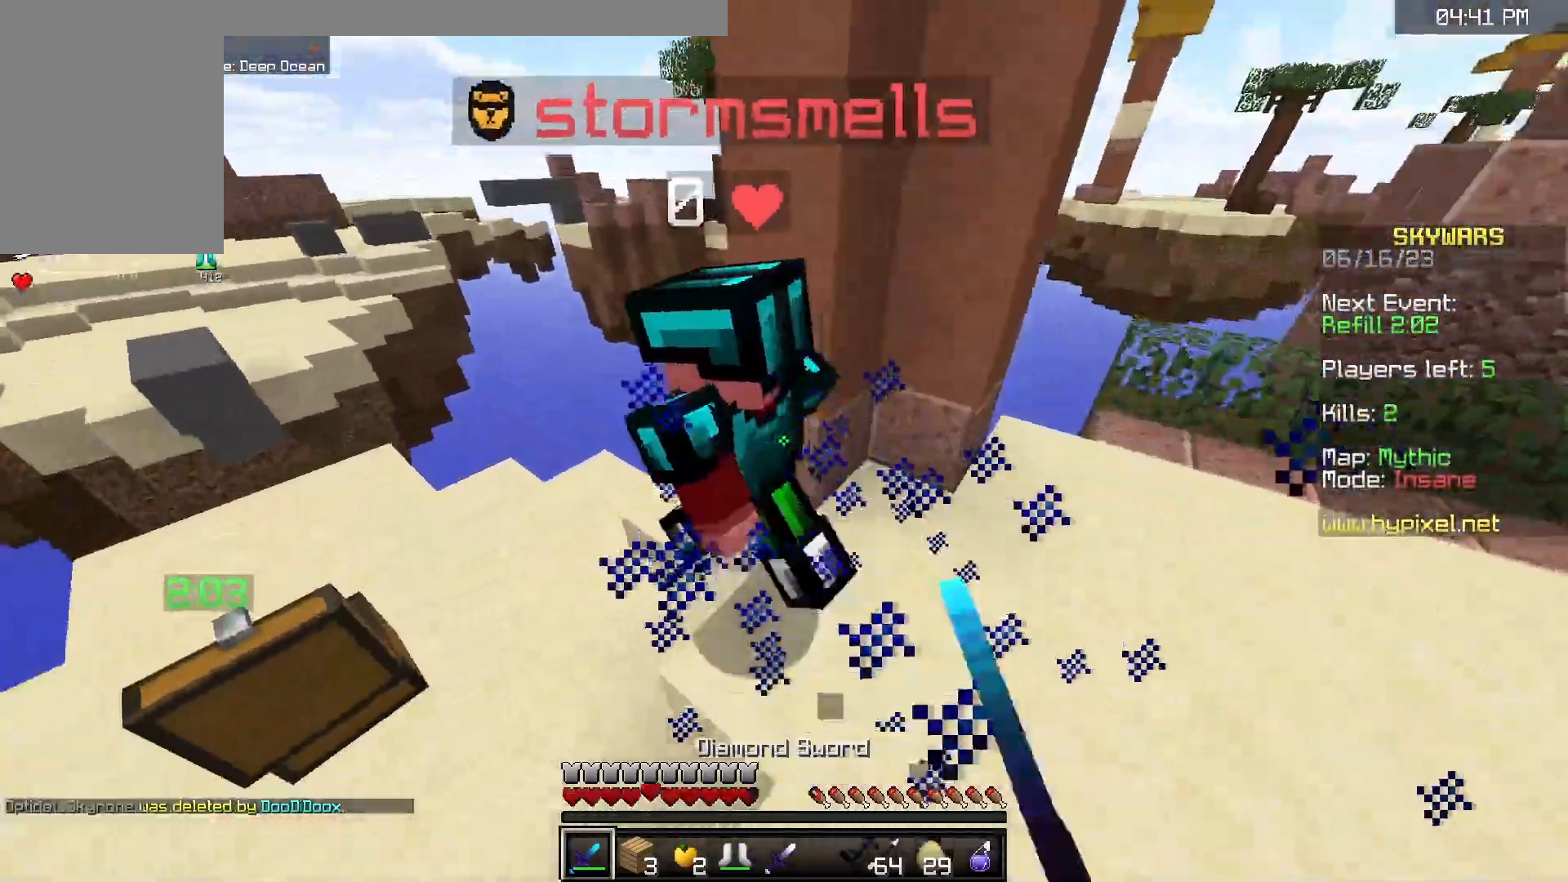
{"keys": ["d", "w"], "mouse": ["left"], "events": [[117, "d", "down"], [150, "a", "up"]]}